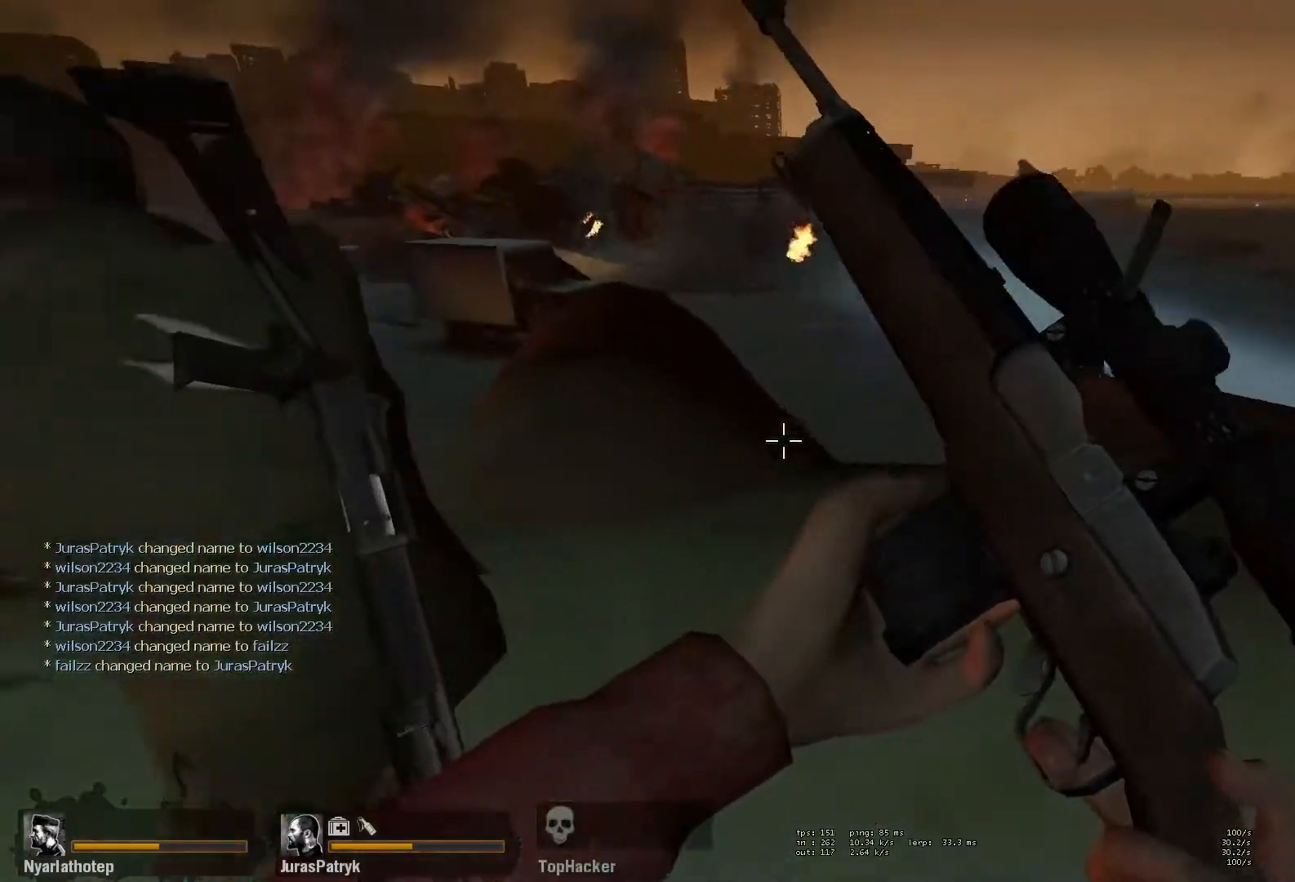
Gameplay with keyboard and mouse; each line is a JSON object with the keys and mouse buttons held at the frame after it. "events" lists presses ("down") and releases ("up") of "a", "ctrl", "d", "e", "f", "q", "r", "s", "shift", "space", "tab", "w", "mouse_left", "mouse_wheel" and "mouse_right" between this image and that frame as [ms after this image, input, new state], when the widget could be followed in between. "mouse_left", "mouse_wheel", "mouse_right" = the "left", "wheel", "right" buttons of the "mouse" list. No other keys are recorded. "wheel" means that the mouse wheel is clicked or scrolled. Mouse movement is not recorded.
{"keys": ["w"], "mouse": [], "events": [[83, "d", "down"], [183, "d", "up"]]}
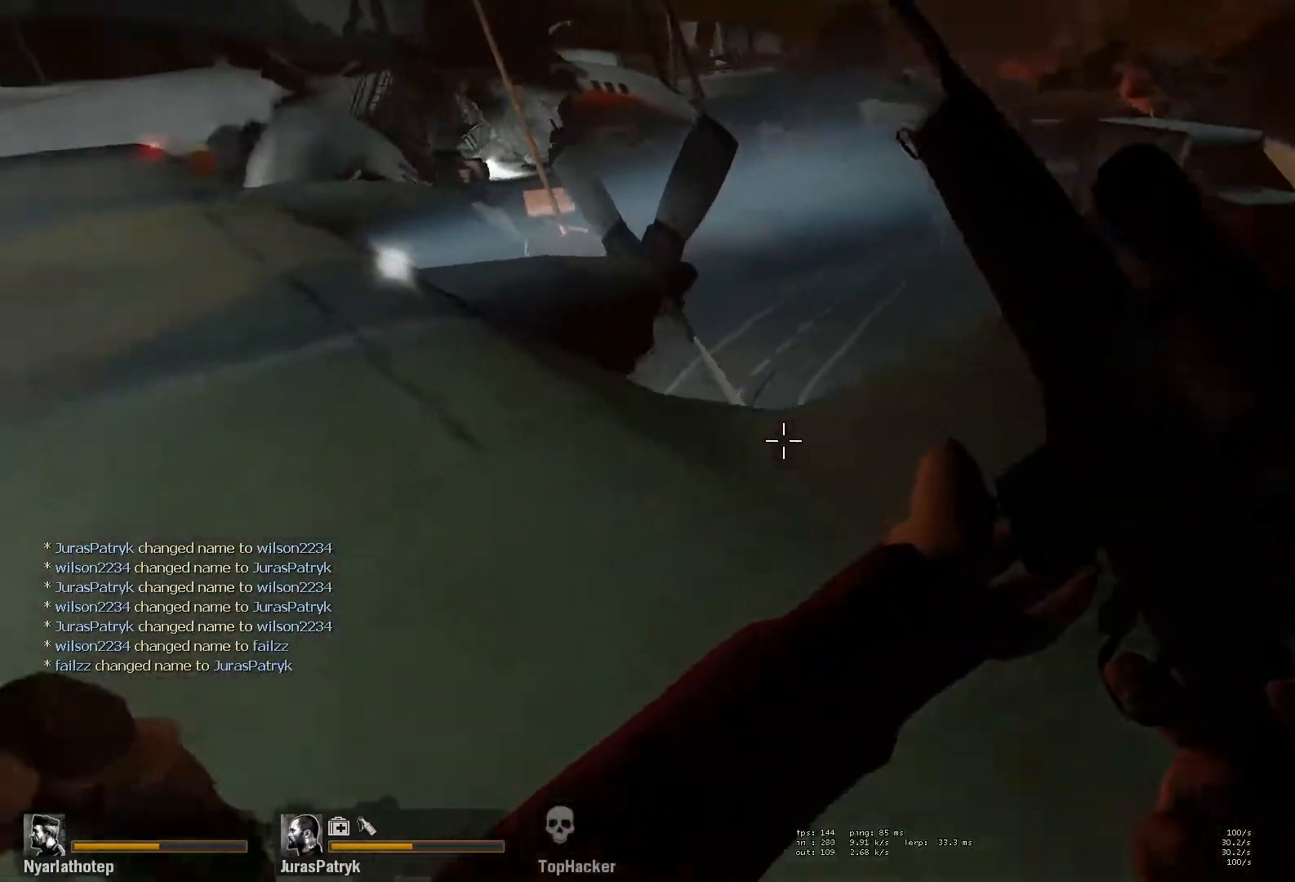
{"keys": ["d", "shift"], "mouse": [], "events": [[100, "d", "down"], [267, "shift", "down"], [300, "d", "up"], [450, "w", "up"], [483, "d", "down"]]}
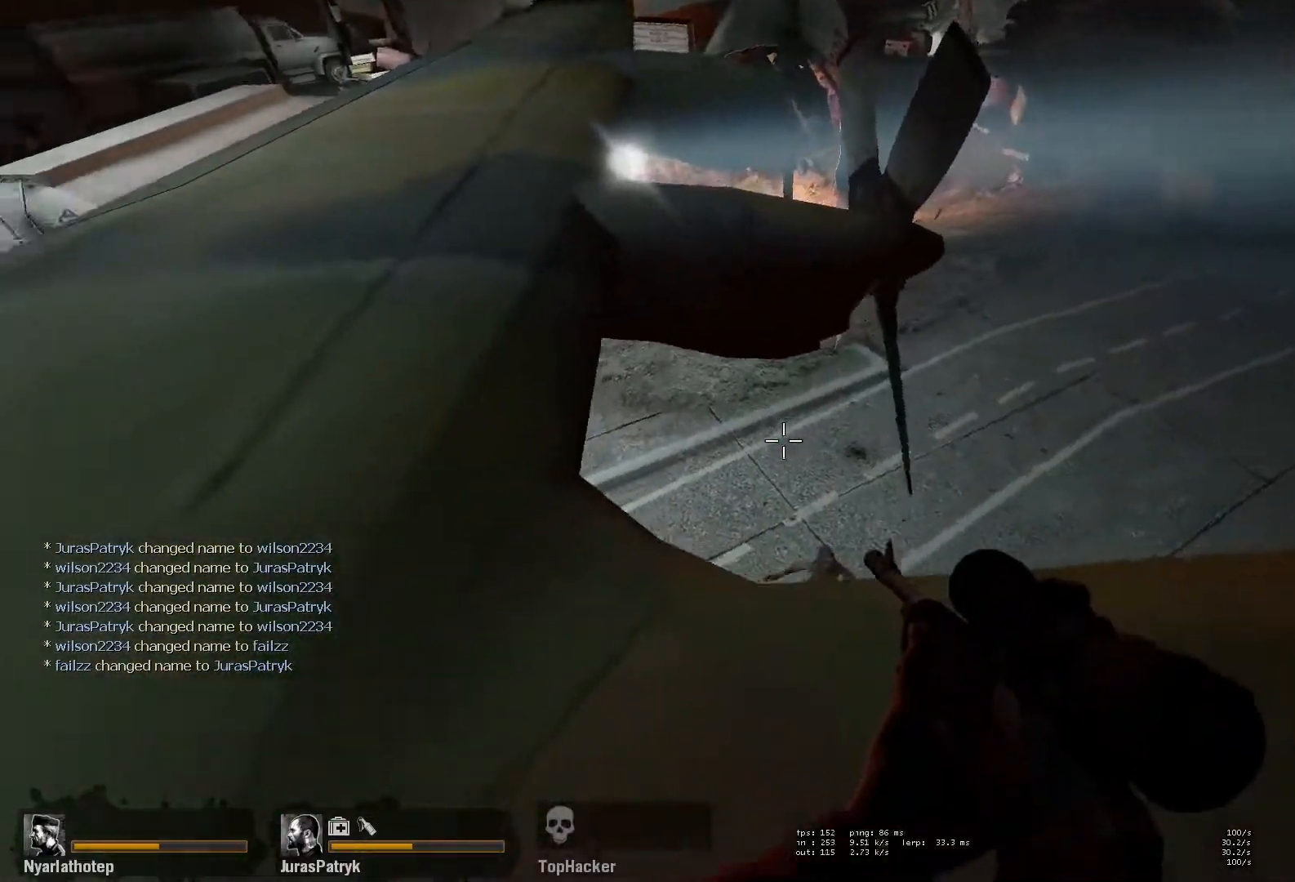
{"keys": ["ctrl"], "mouse": [], "events": [[117, "d", "up"], [300, "shift", "up"], [350, "ctrl", "down"]]}
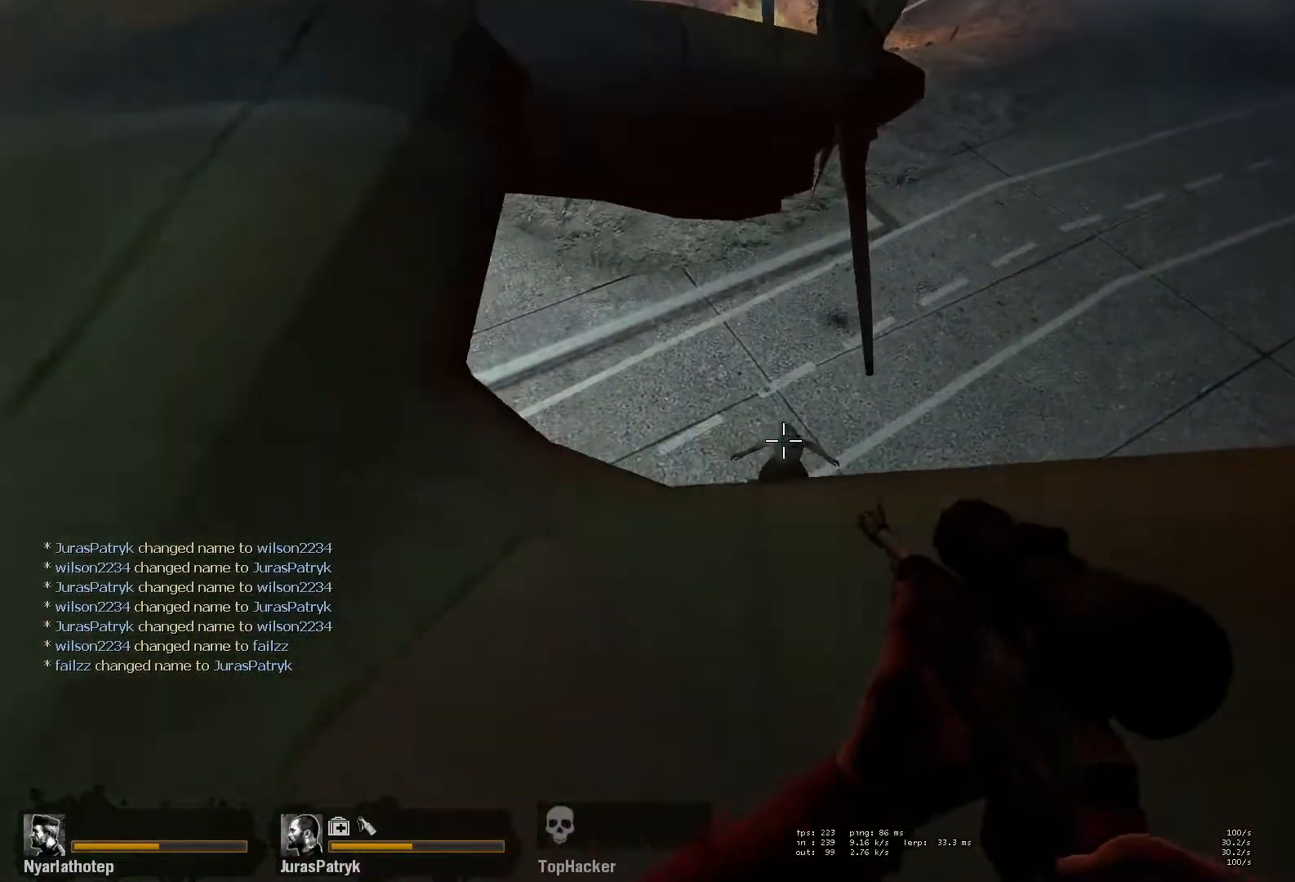
{"keys": ["a", "ctrl", "w"], "mouse": [], "events": [[83, "mouse_left", "down"], [233, "mouse_left", "up"], [250, "w", "down"], [350, "mouse_left", "down"], [483, "mouse_left", "up"], [500, "a", "down"]]}
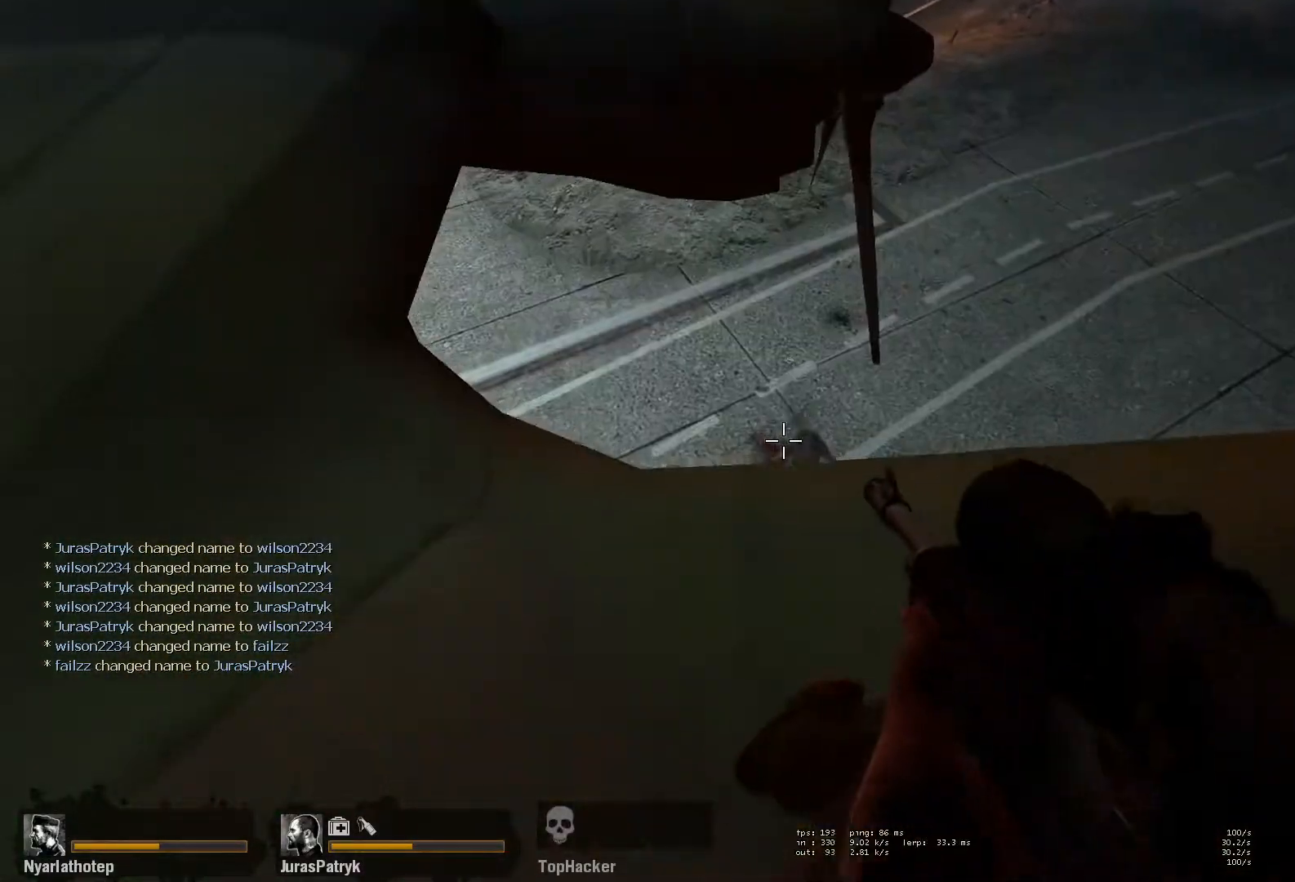
{"keys": ["a", "ctrl", "s"], "mouse": [], "events": [[33, "w", "up"], [233, "s", "down"]]}
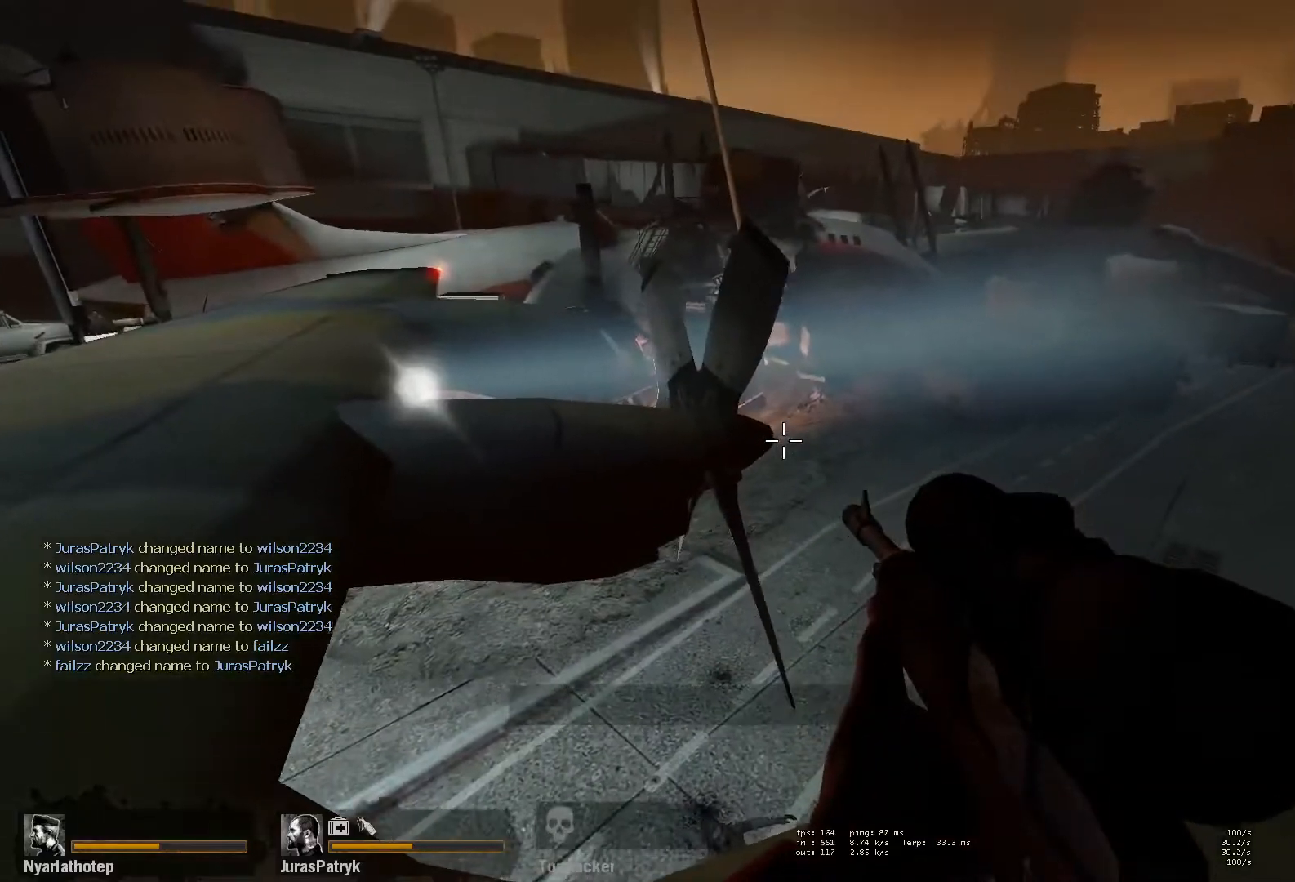
{"keys": ["a", "ctrl", "s"], "mouse": [], "events": [[233, "a", "up"], [483, "a", "down"]]}
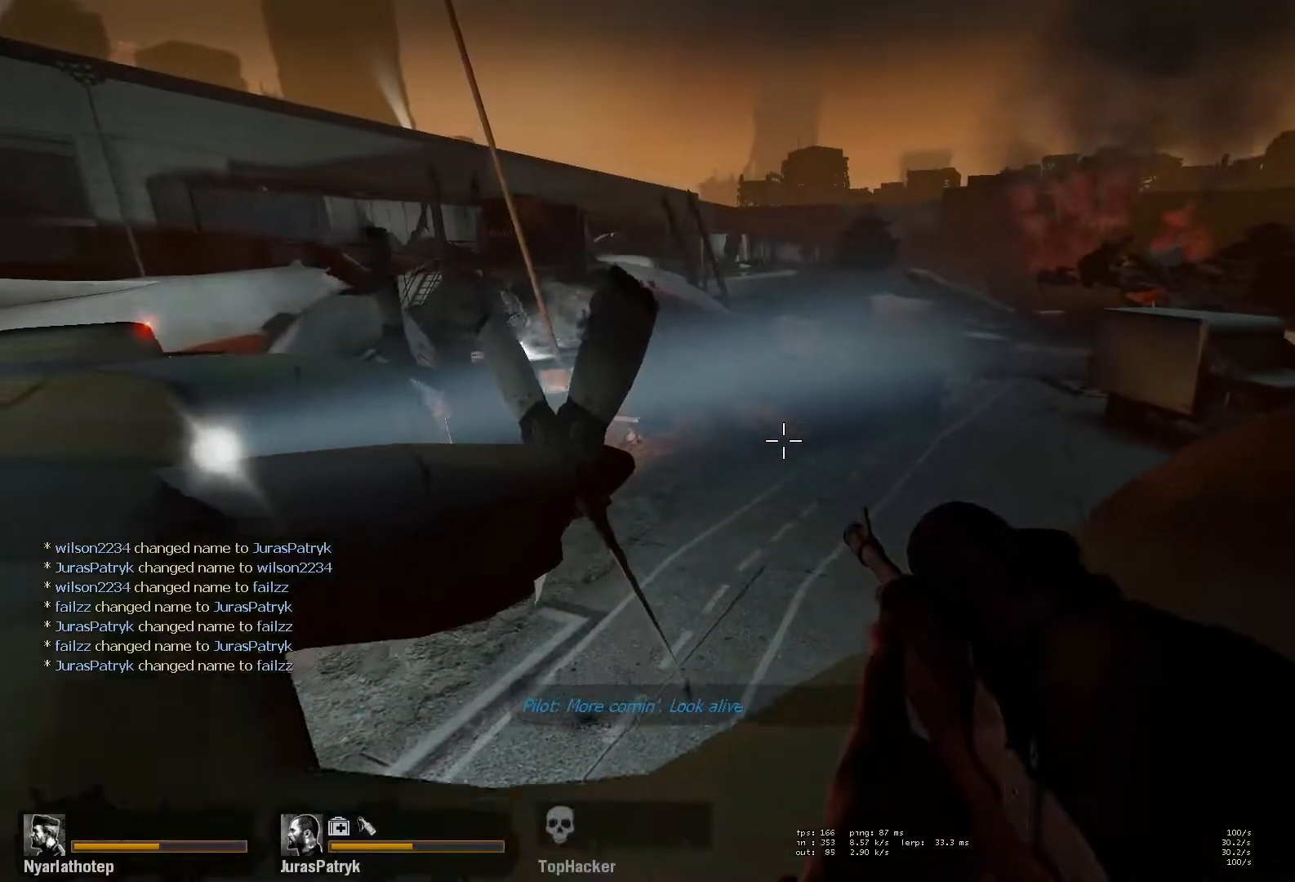
{"keys": ["a", "ctrl", "s"], "mouse": [], "events": [[283, "a", "up"], [283, "r", "down"], [400, "r", "up"], [433, "a", "down"]]}
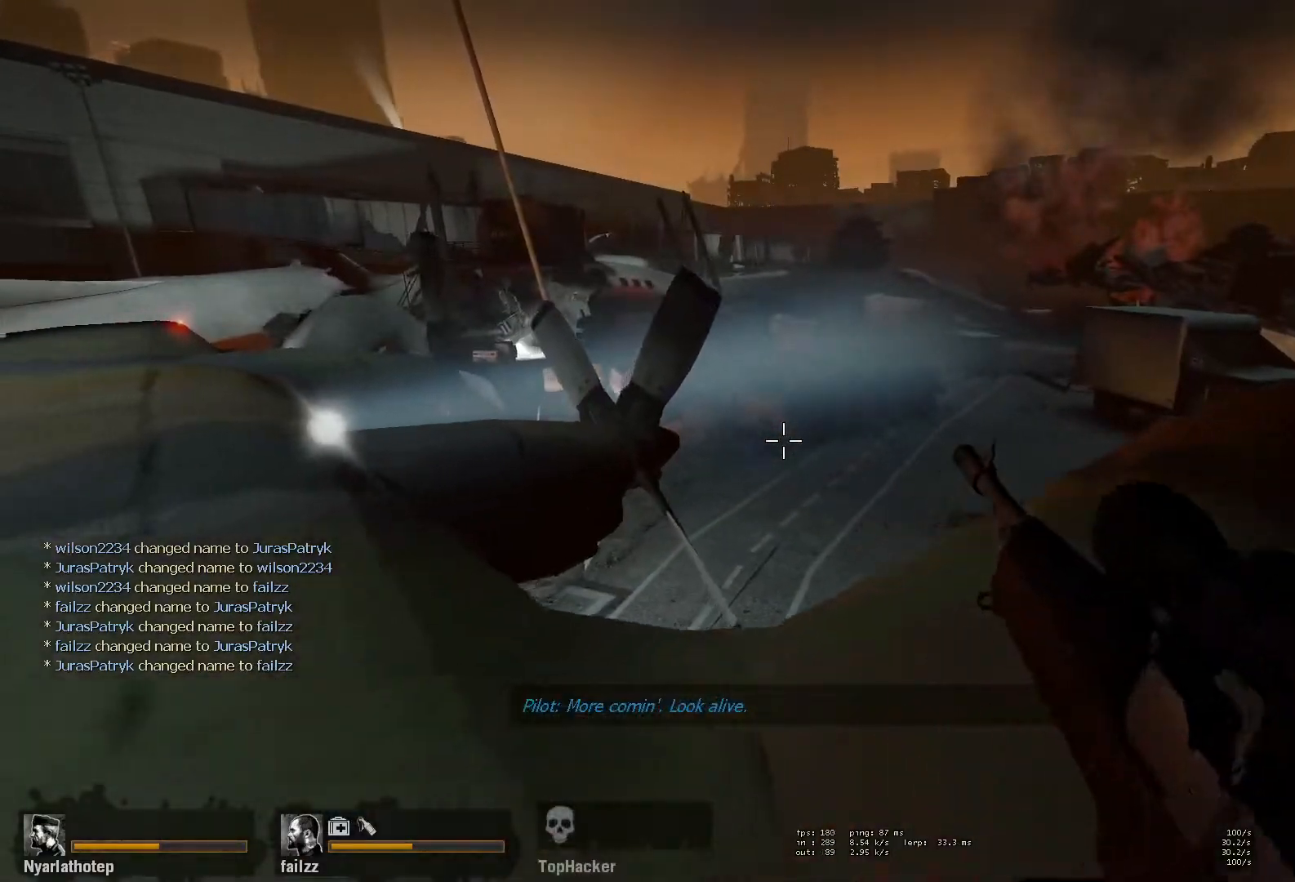
{"keys": [], "mouse": [], "events": [[250, "s", "up"], [317, "a", "up"], [467, "ctrl", "up"]]}
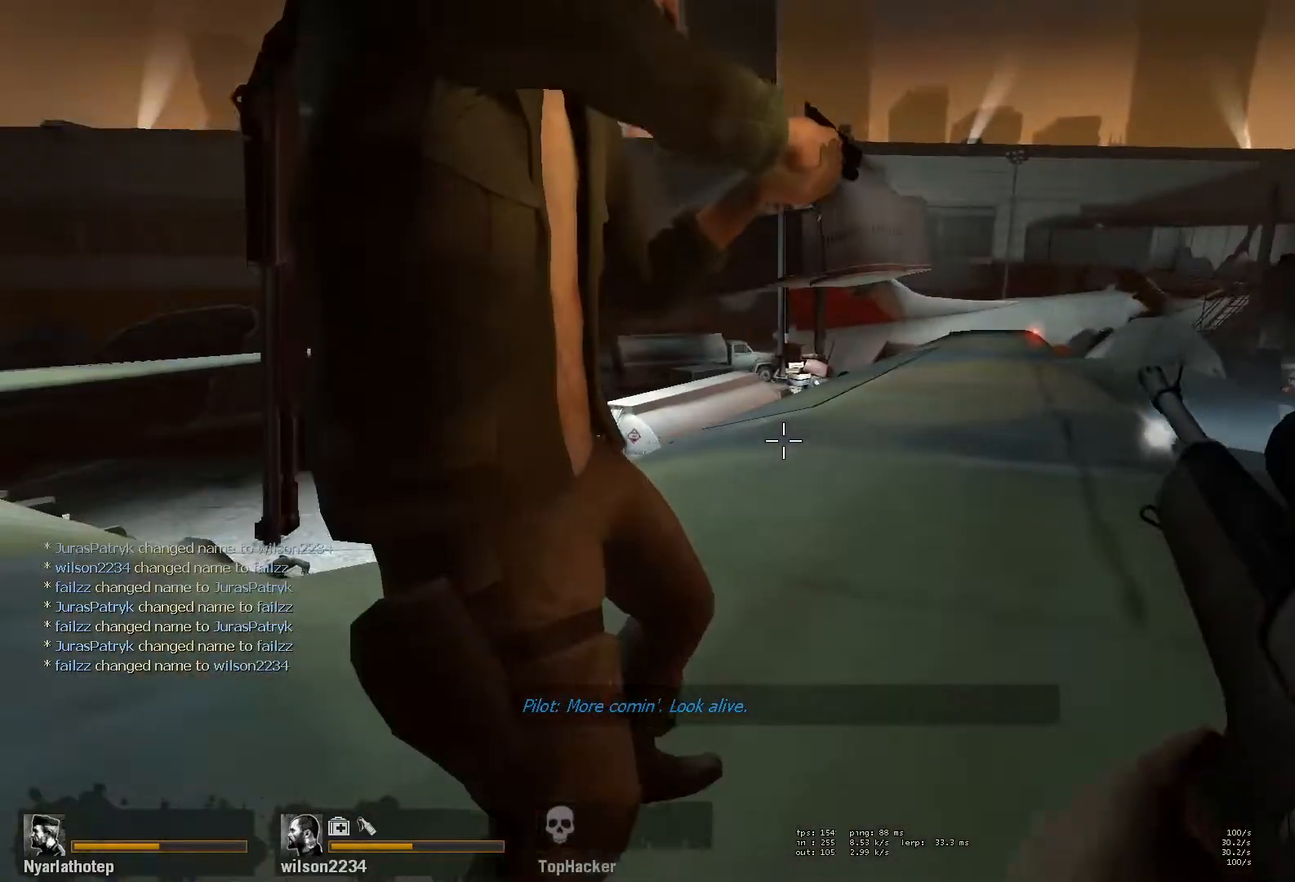
{"keys": ["shift"], "mouse": [], "events": [[167, "d", "down"], [183, "shift", "down"], [500, "d", "up"]]}
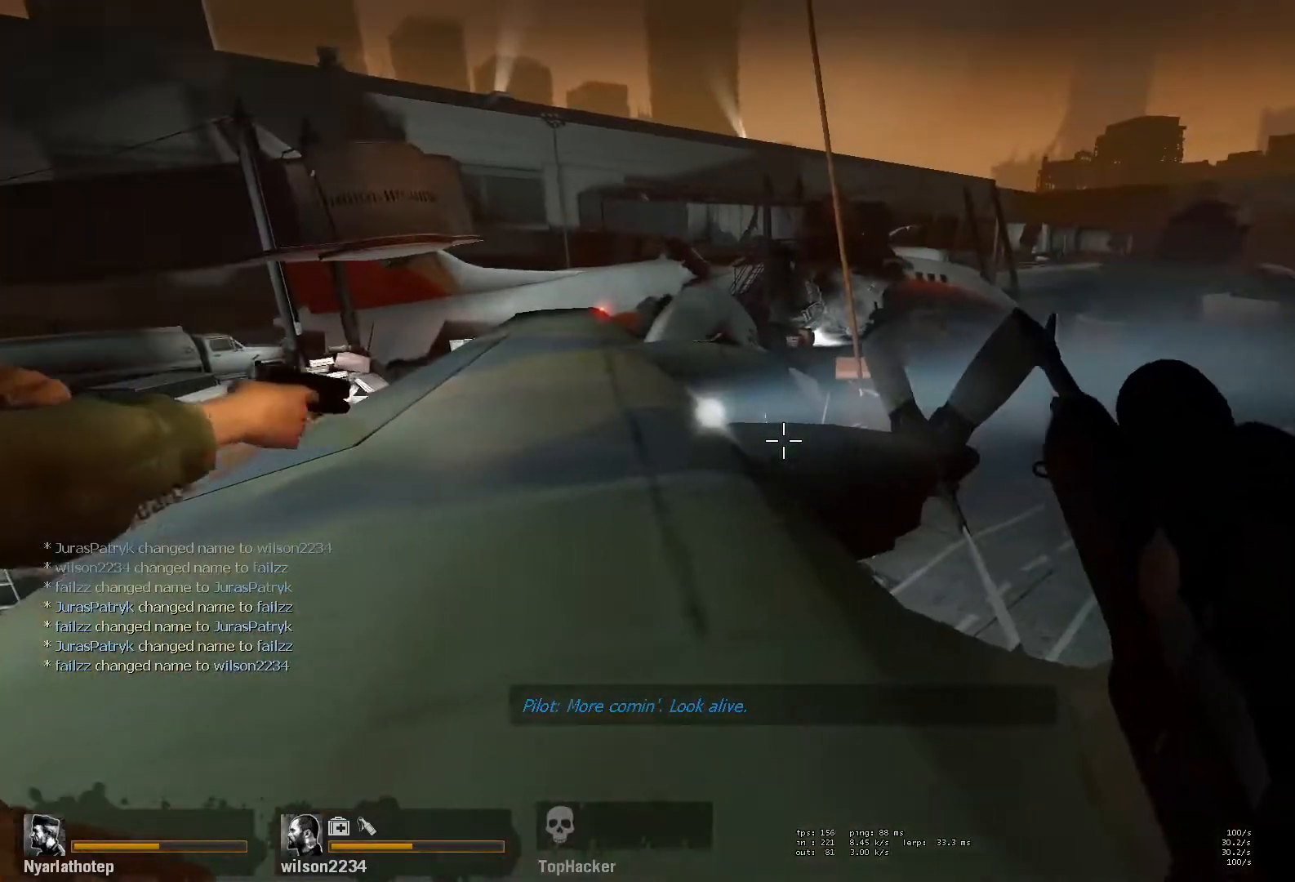
{"keys": ["shift"], "mouse": [], "events": []}
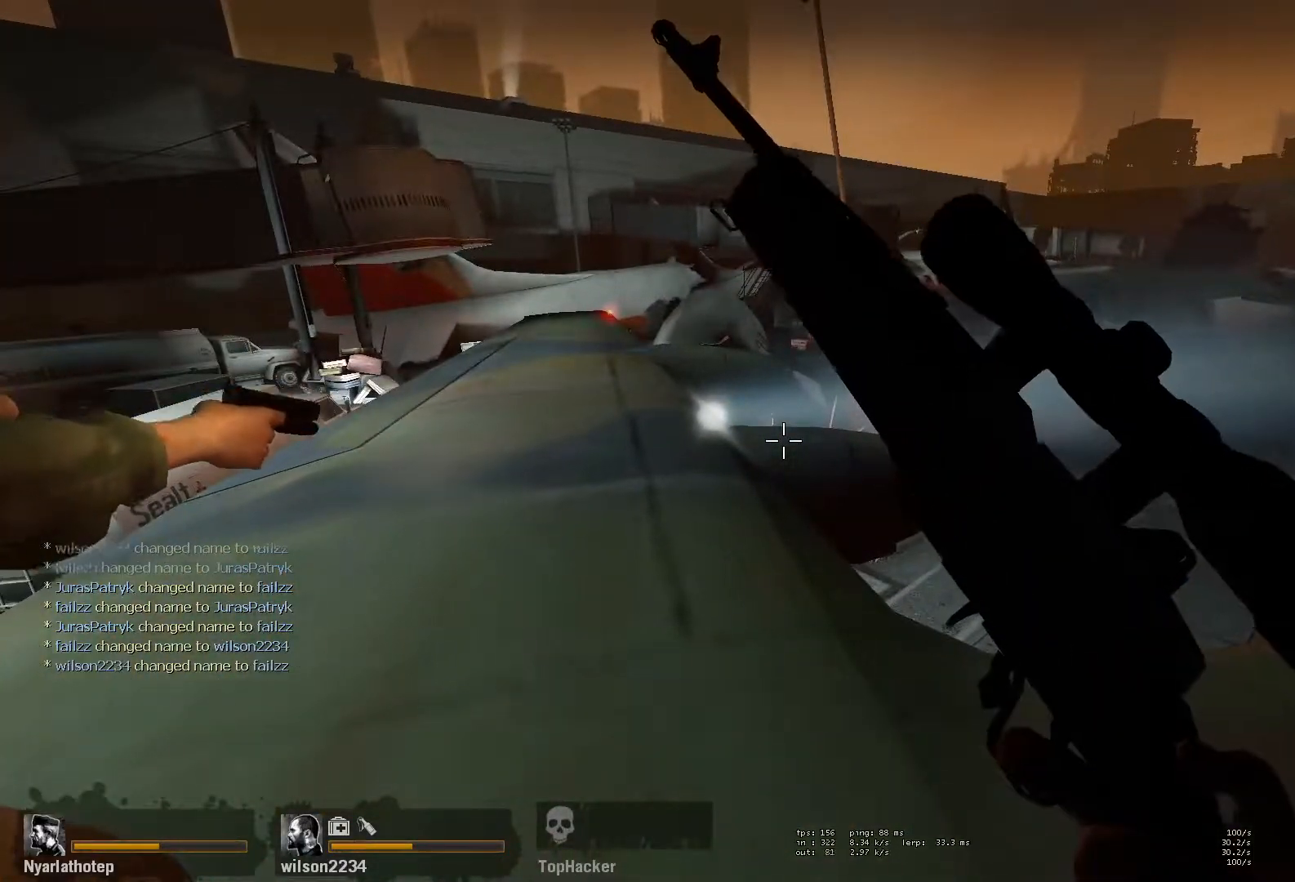
{"keys": ["shift"], "mouse": [], "events": []}
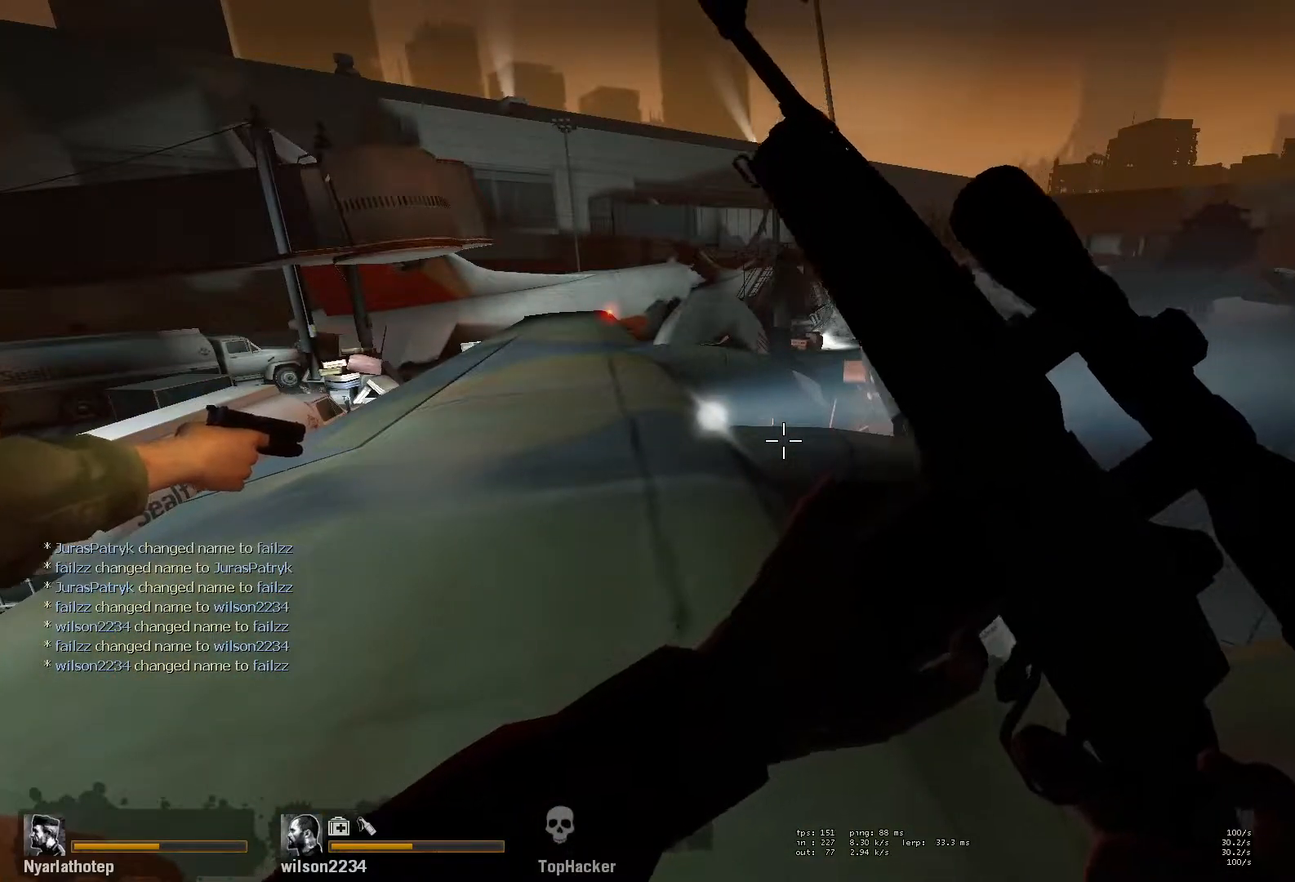
{"keys": ["shift"], "mouse": [], "events": []}
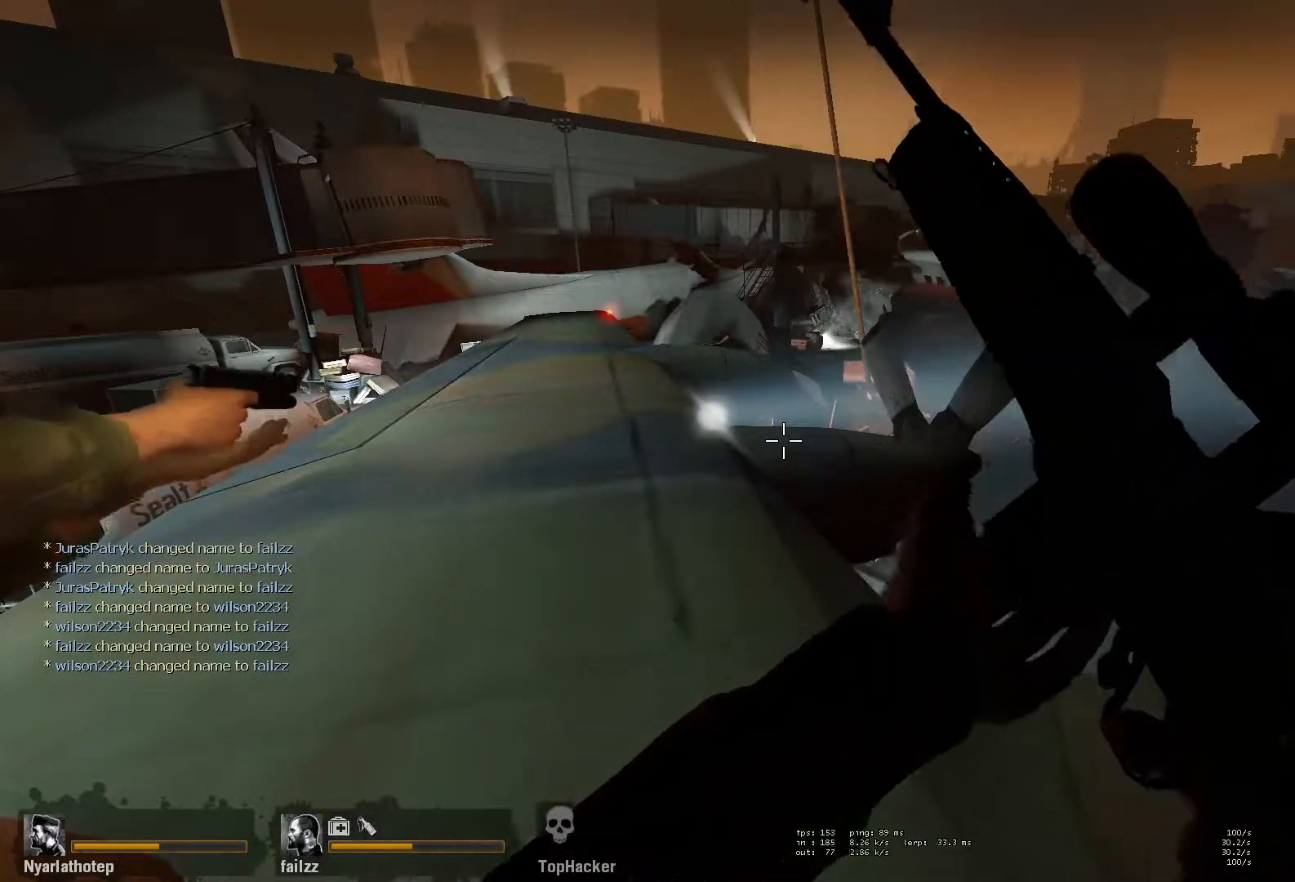
{"keys": ["shift"], "mouse": [], "events": []}
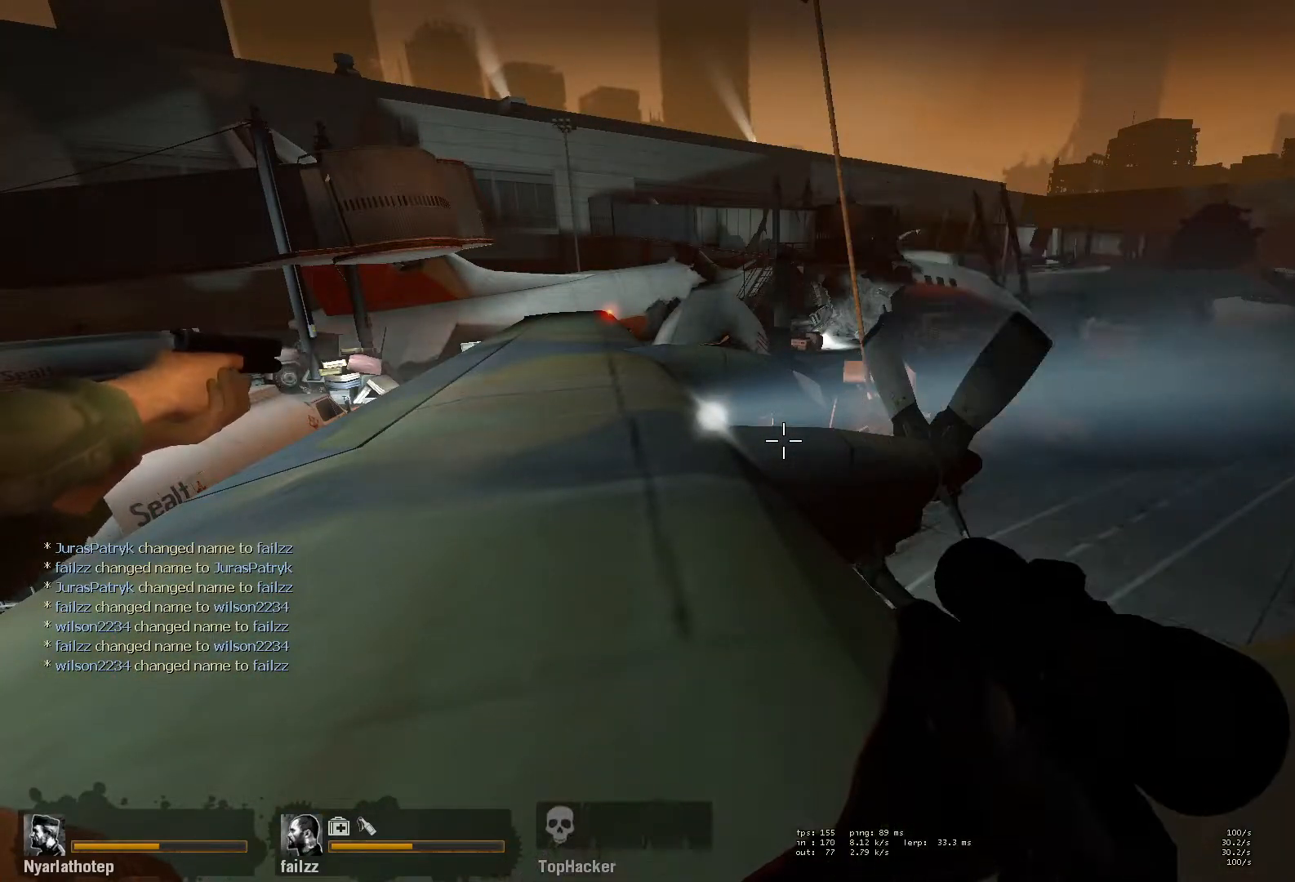
{"keys": ["shift"], "mouse": [], "events": []}
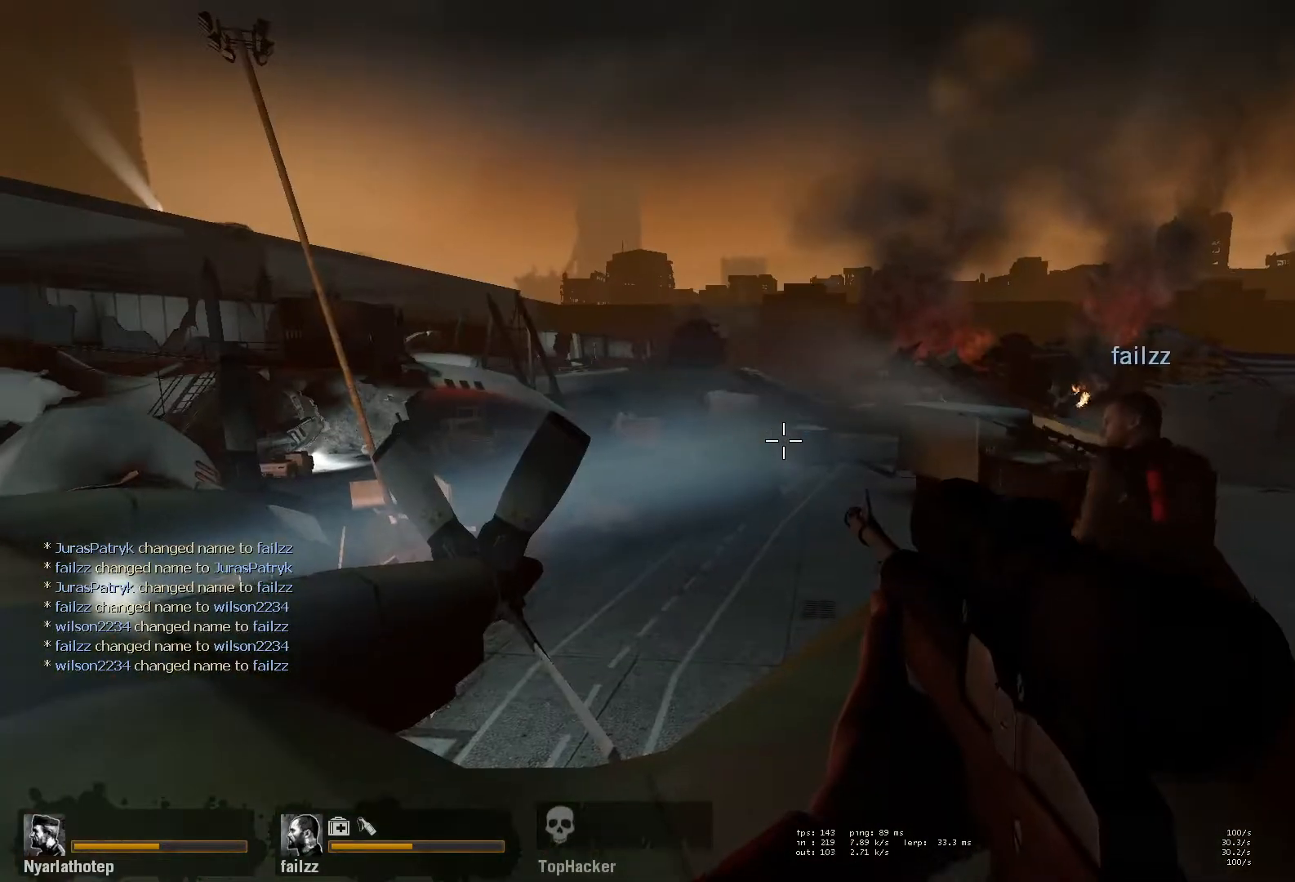
{"keys": ["a", "shift"], "mouse": [], "events": [[367, "a", "down"]]}
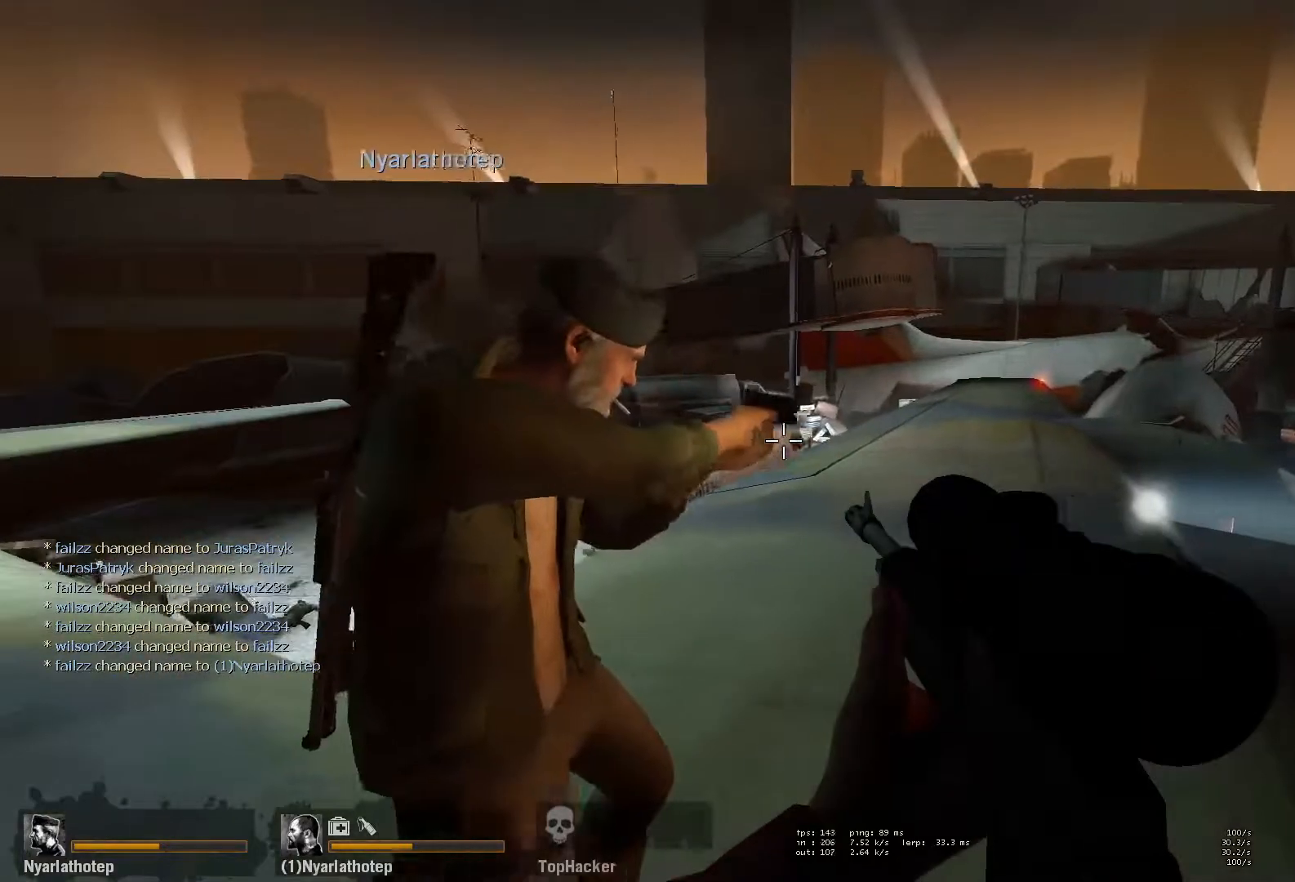
{"keys": ["a", "shift"], "mouse": [], "events": []}
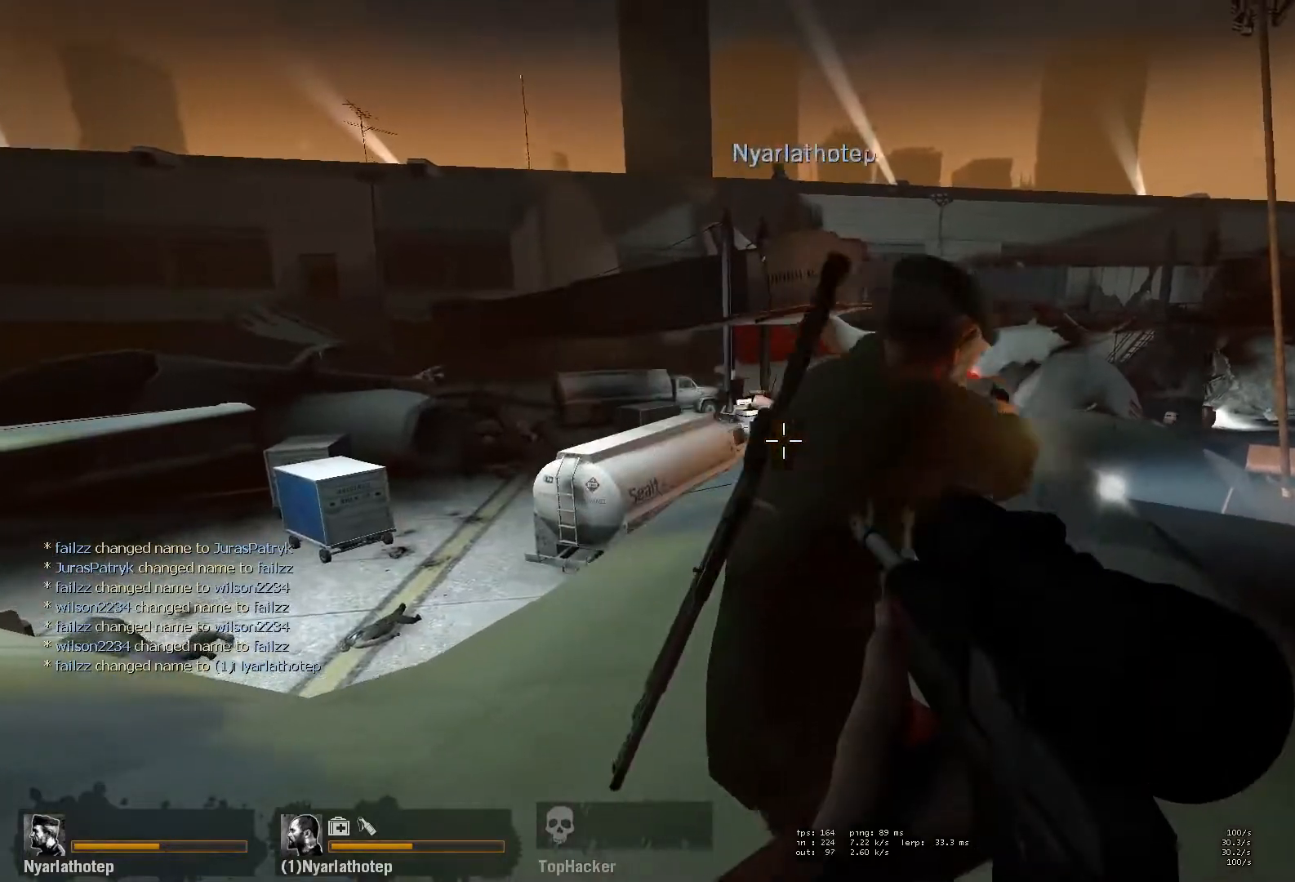
{"keys": ["a", "shift"], "mouse": [], "events": [[183, "w", "down"], [367, "w", "up"]]}
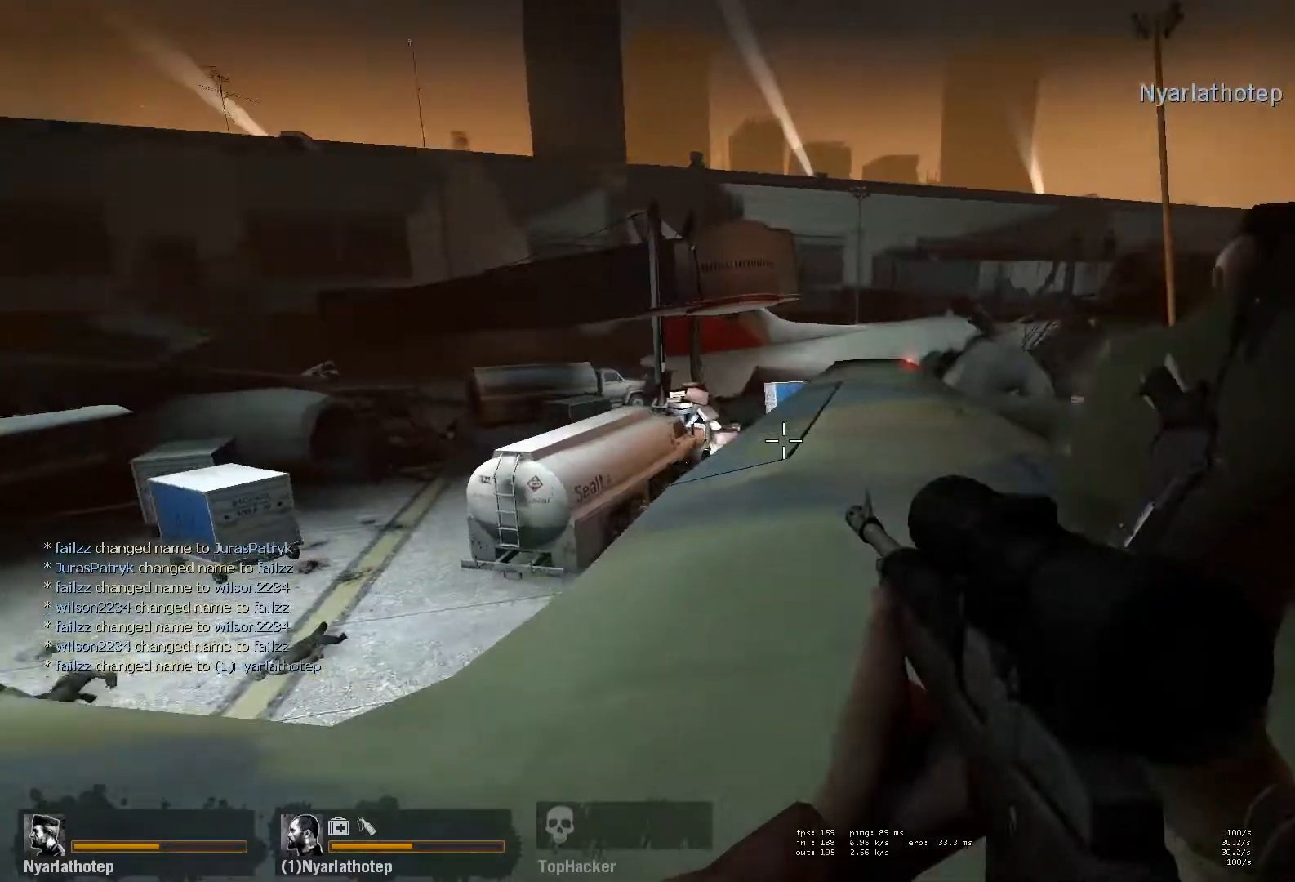
{"keys": ["shift"], "mouse": [], "events": [[67, "w", "down"], [333, "w", "up"], [367, "a", "up"]]}
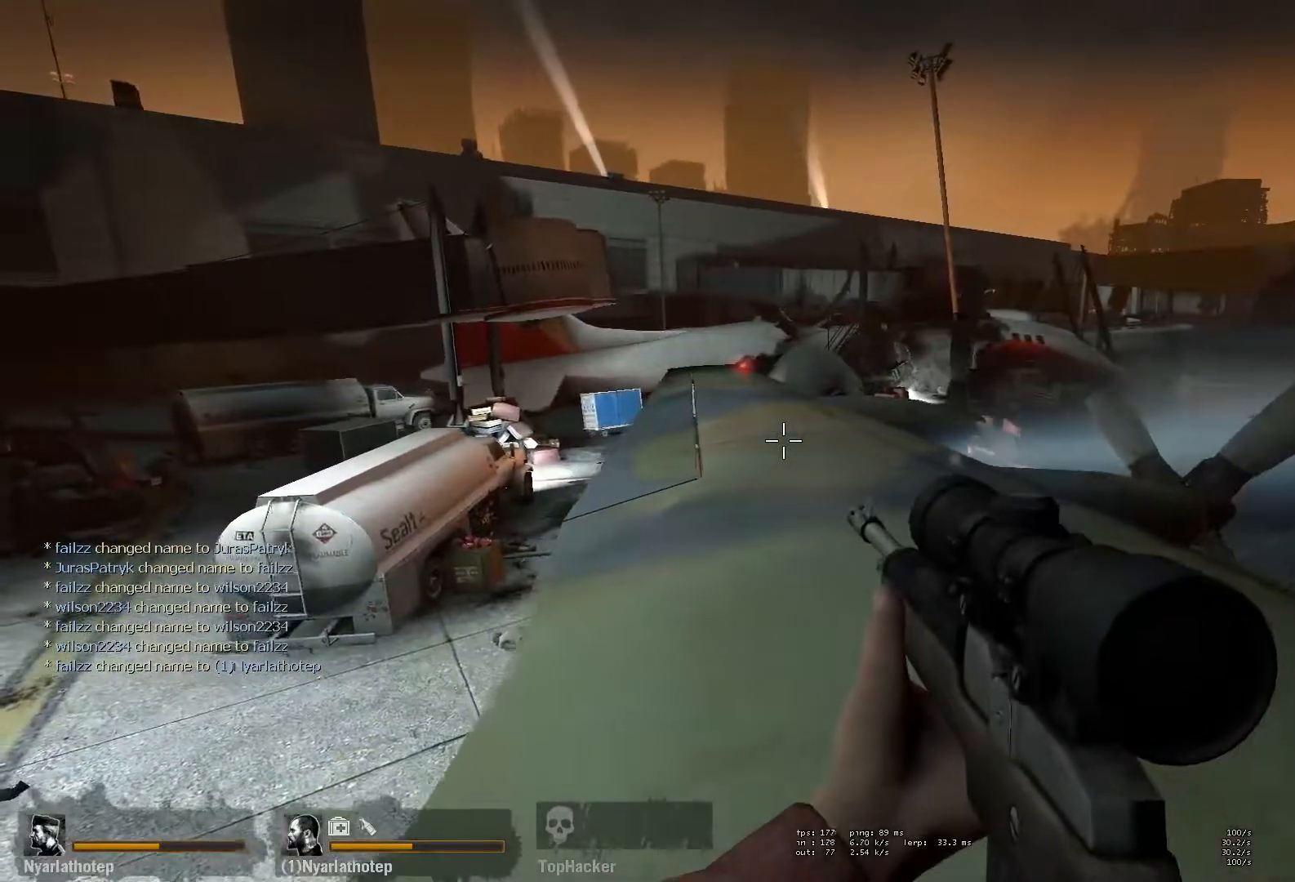
{"keys": ["shift"], "mouse": [], "events": []}
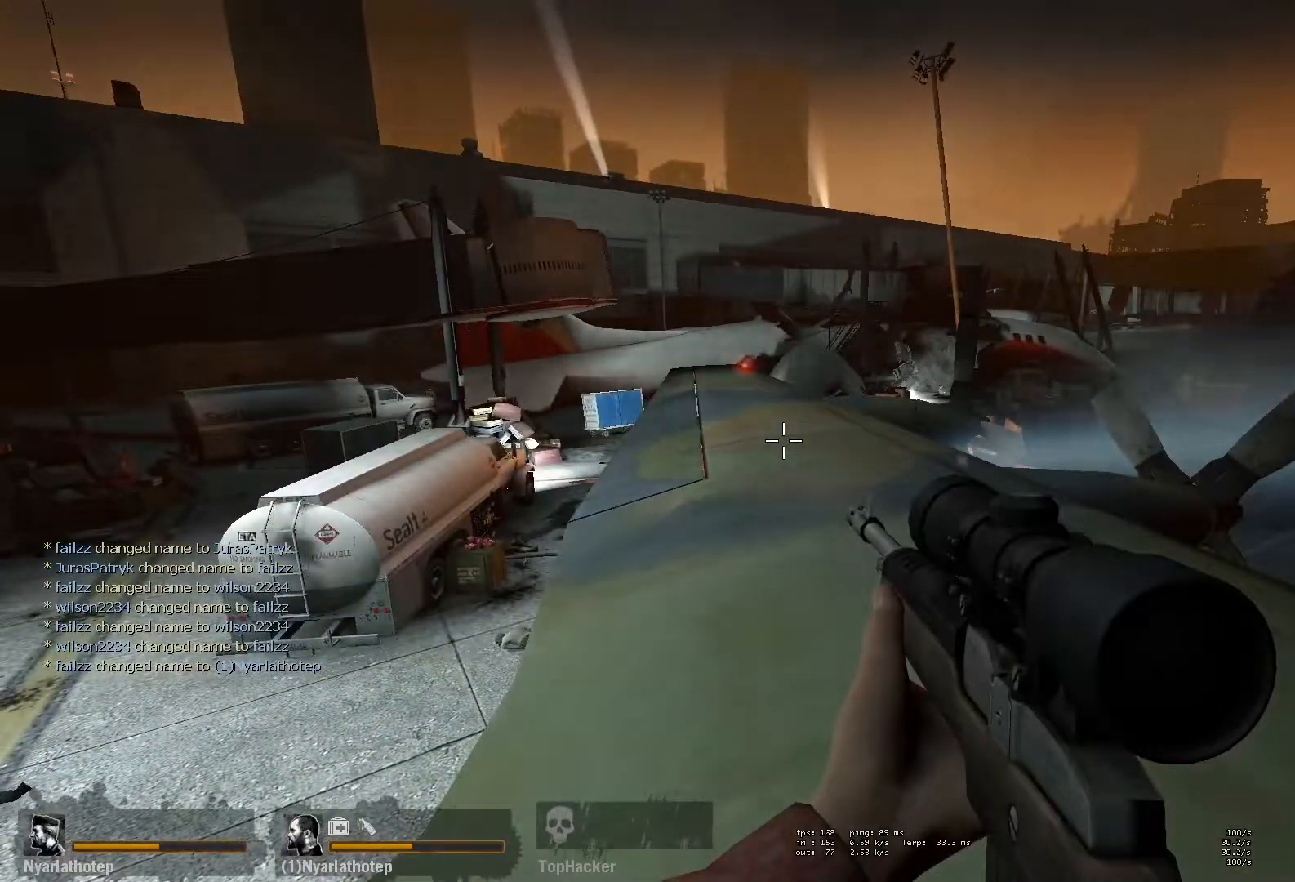
{"keys": ["shift"], "mouse": [], "events": []}
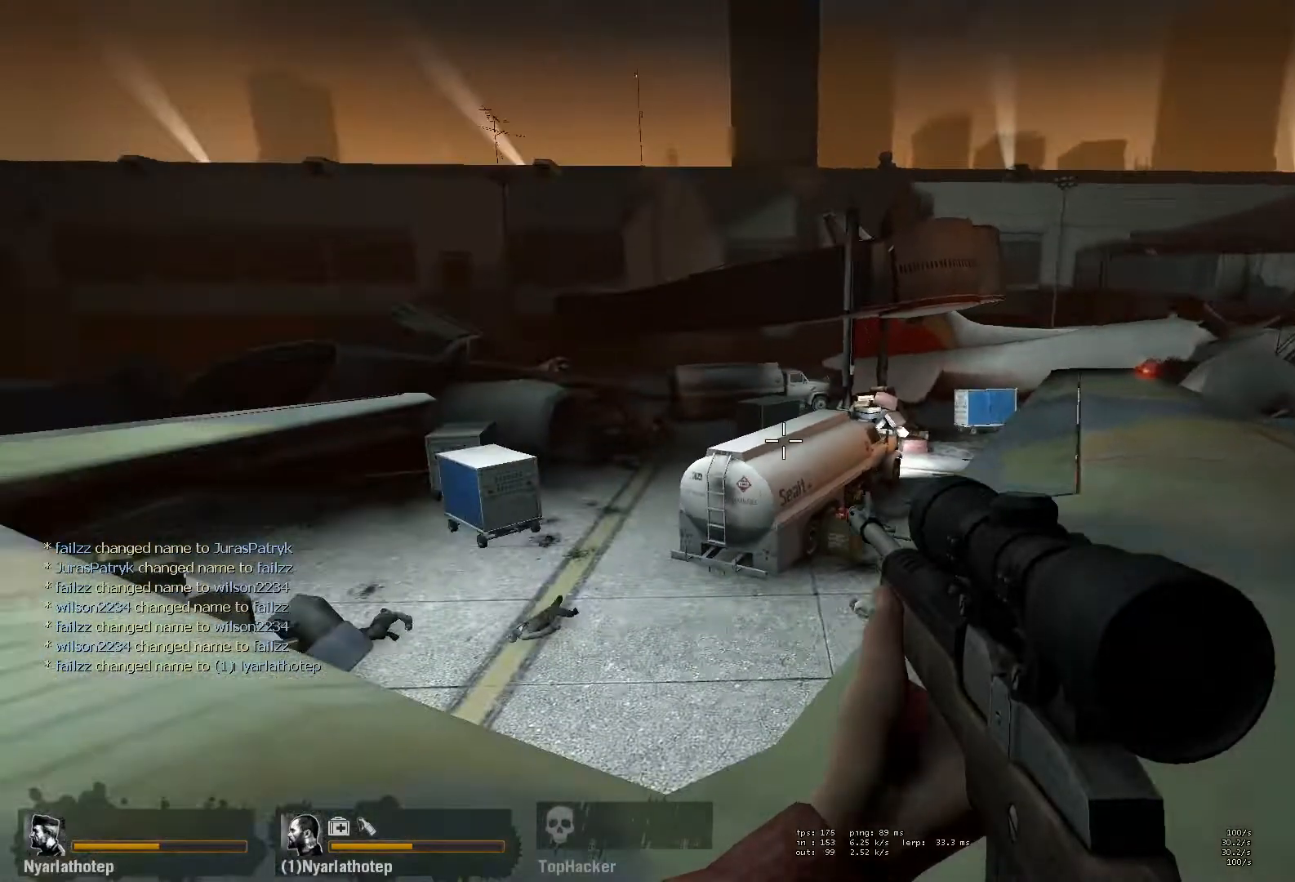
{"keys": ["shift"], "mouse": [], "events": []}
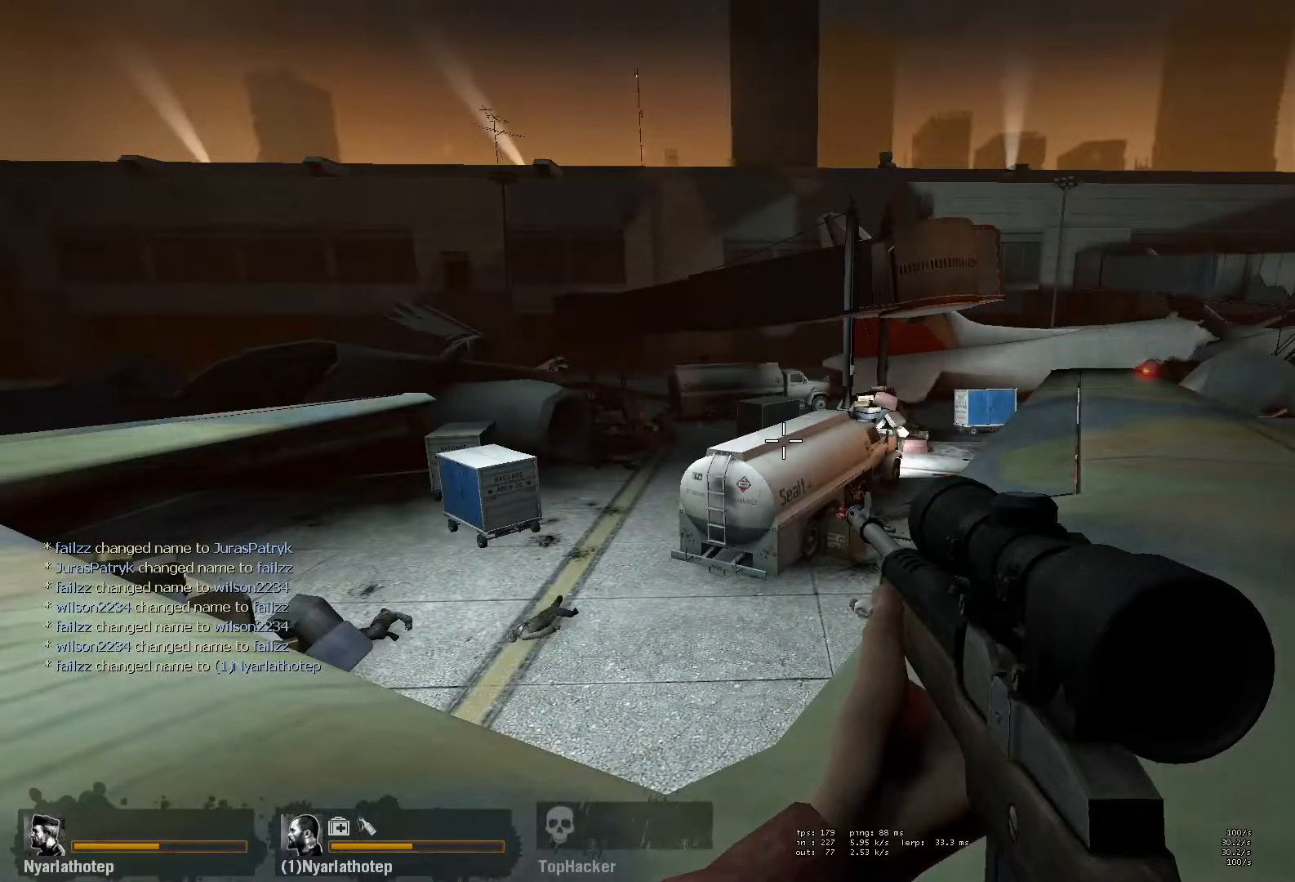
{"keys": ["shift"], "mouse": [], "events": []}
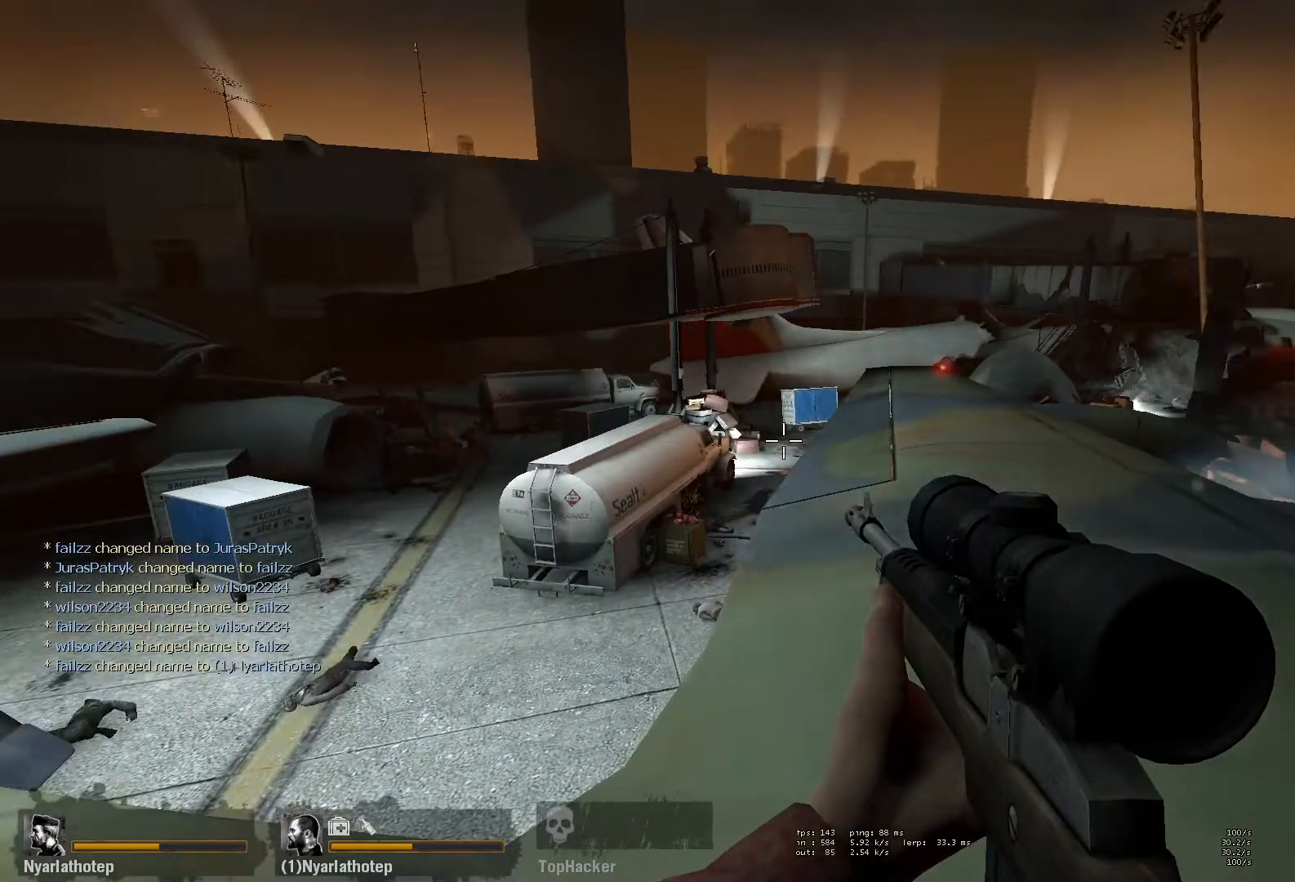
{"keys": ["shift"], "mouse": [], "events": []}
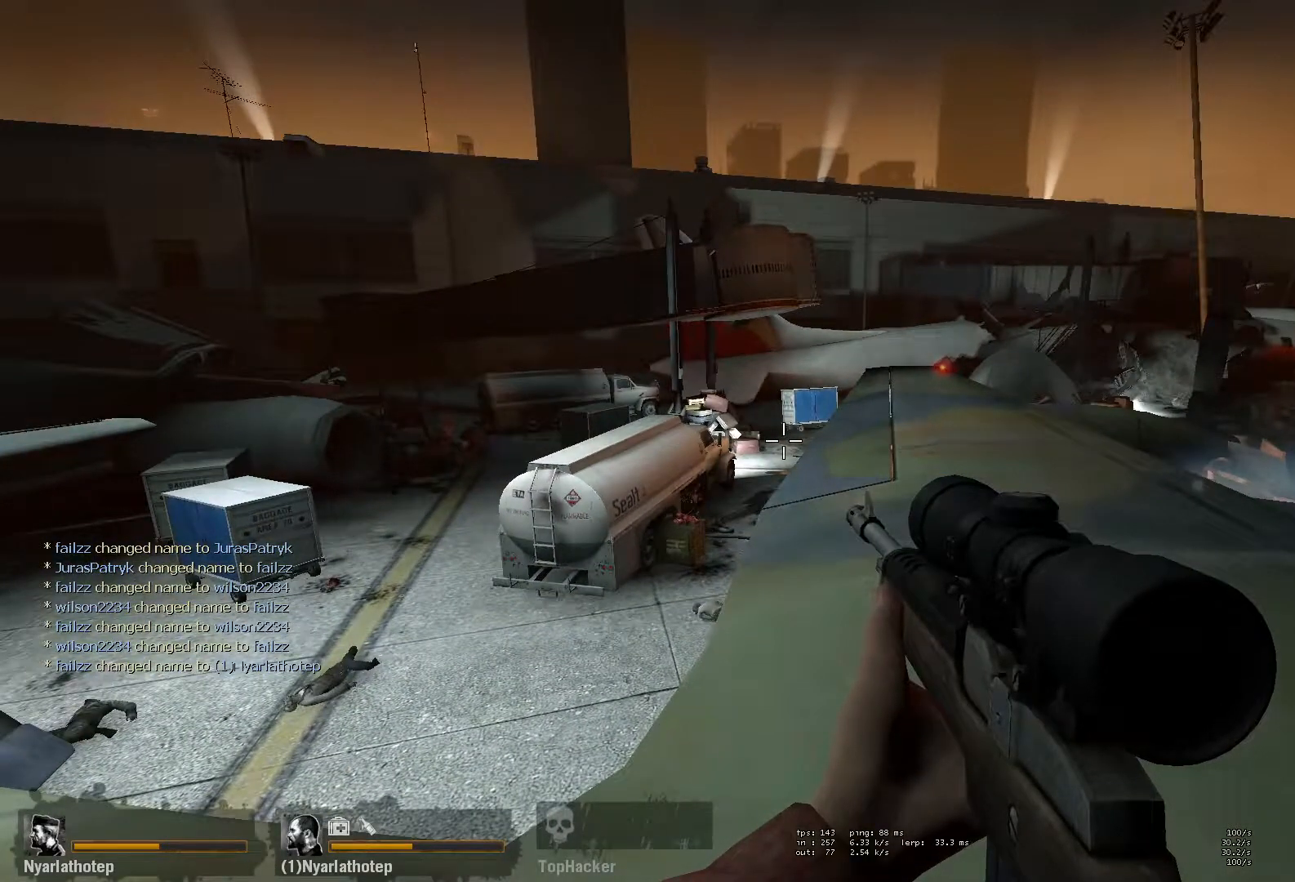
{"keys": ["shift"], "mouse": [], "events": []}
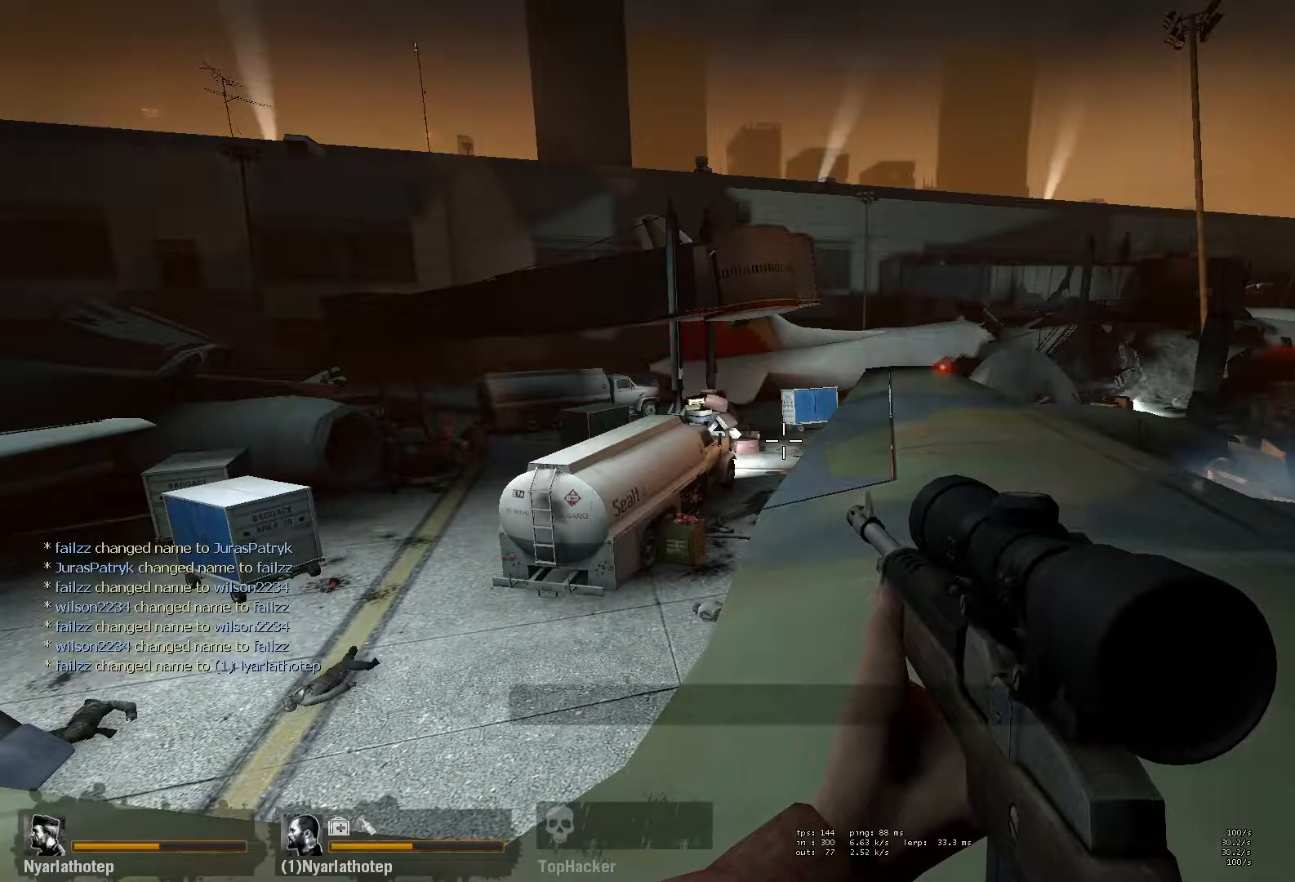
{"keys": ["shift"], "mouse": [], "events": []}
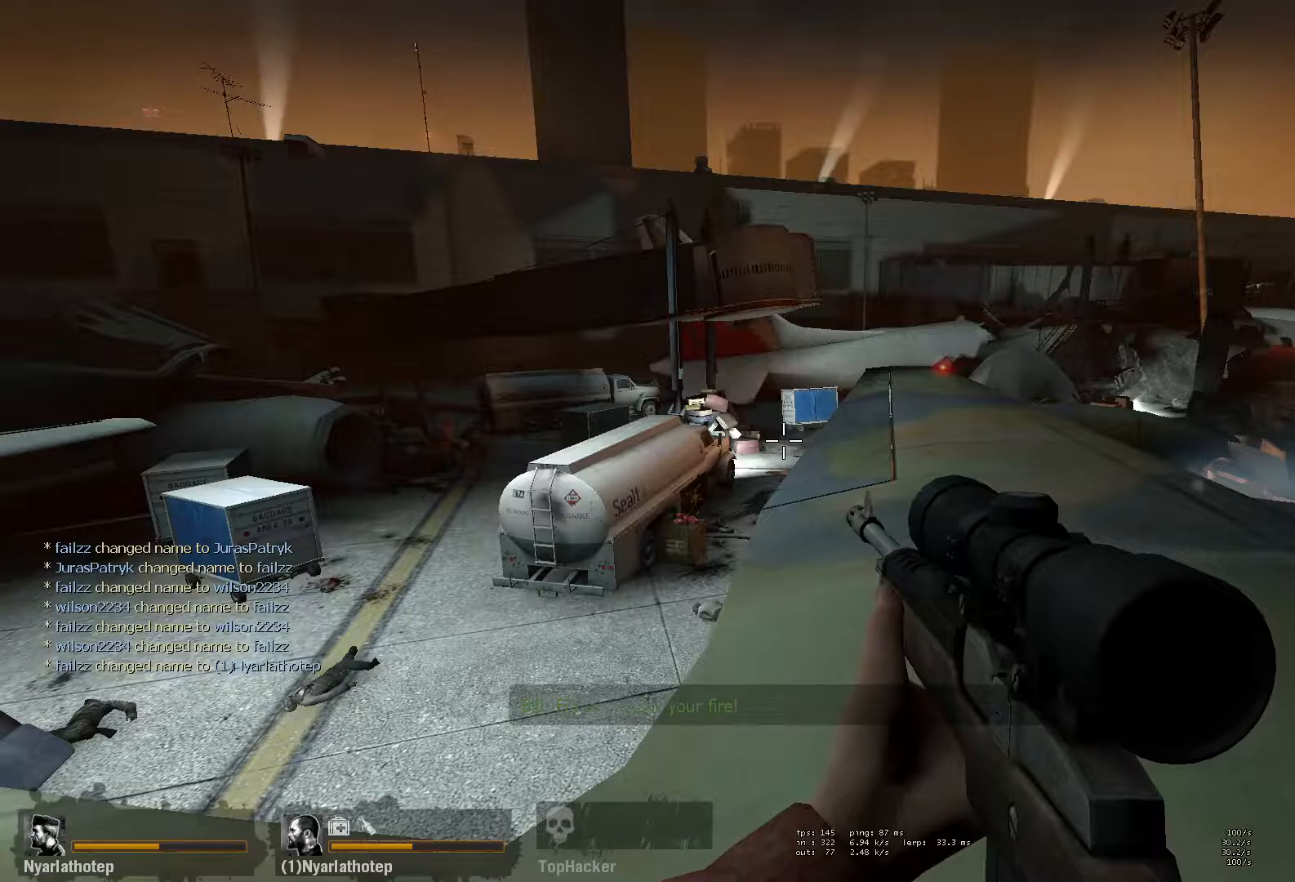
{"keys": ["shift"], "mouse": [], "events": [[200, "mouse_wheel", "down"], [300, "mouse_wheel", "up"]]}
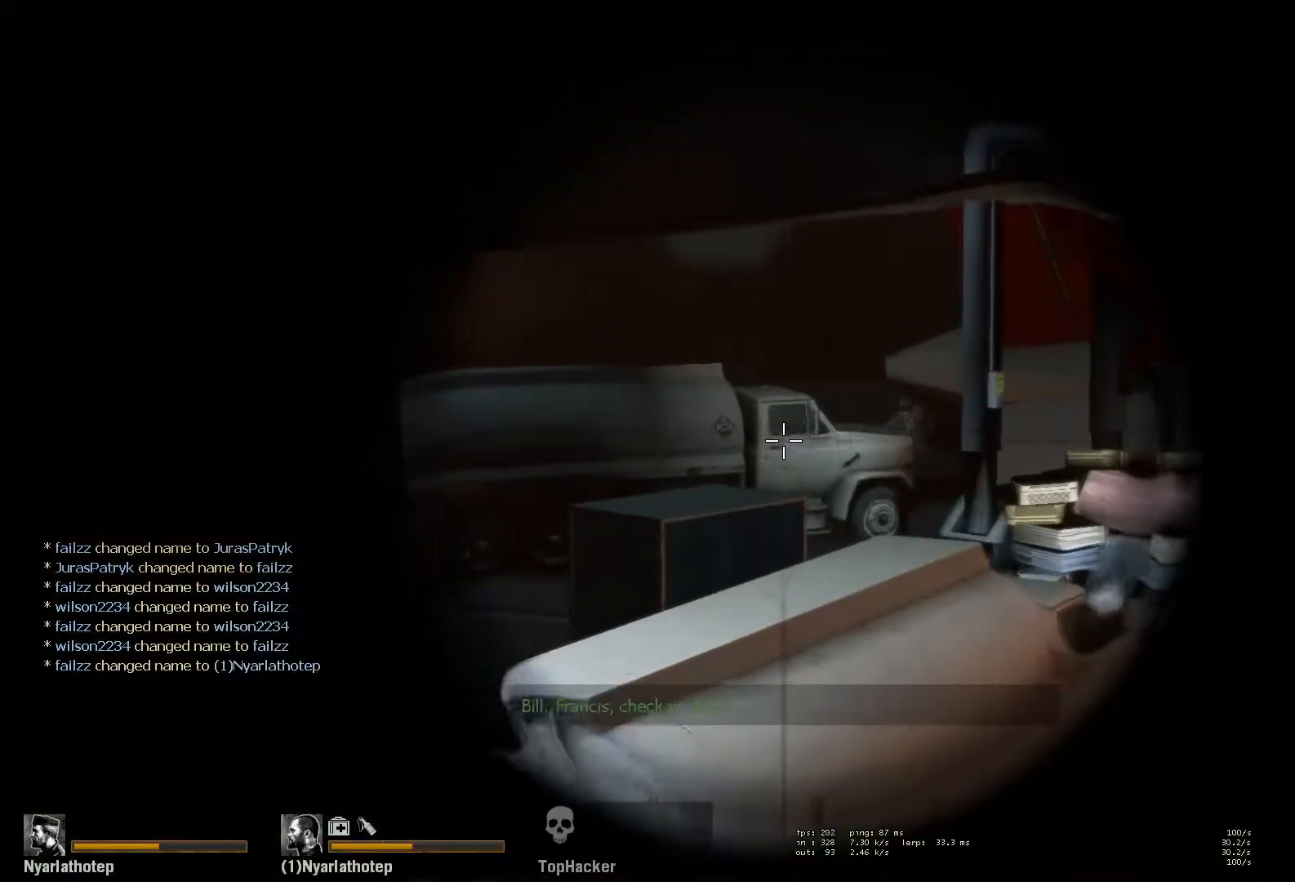
{"keys": ["shift"], "mouse": [], "events": []}
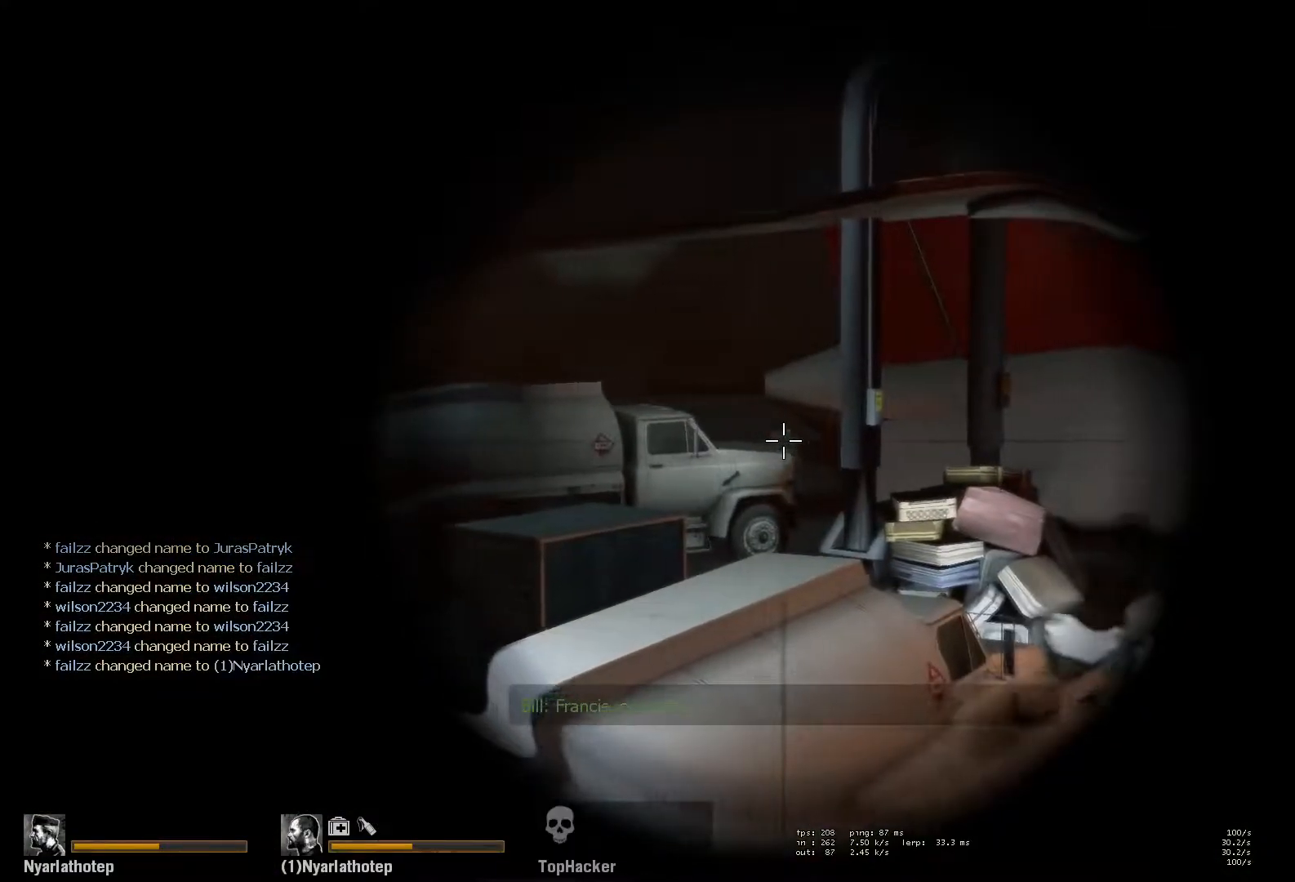
{"keys": ["shift"], "mouse": [], "events": [[17, "mouse_left", "down"], [150, "mouse_left", "up"], [350, "mouse_left", "down"], [500, "mouse_left", "up"]]}
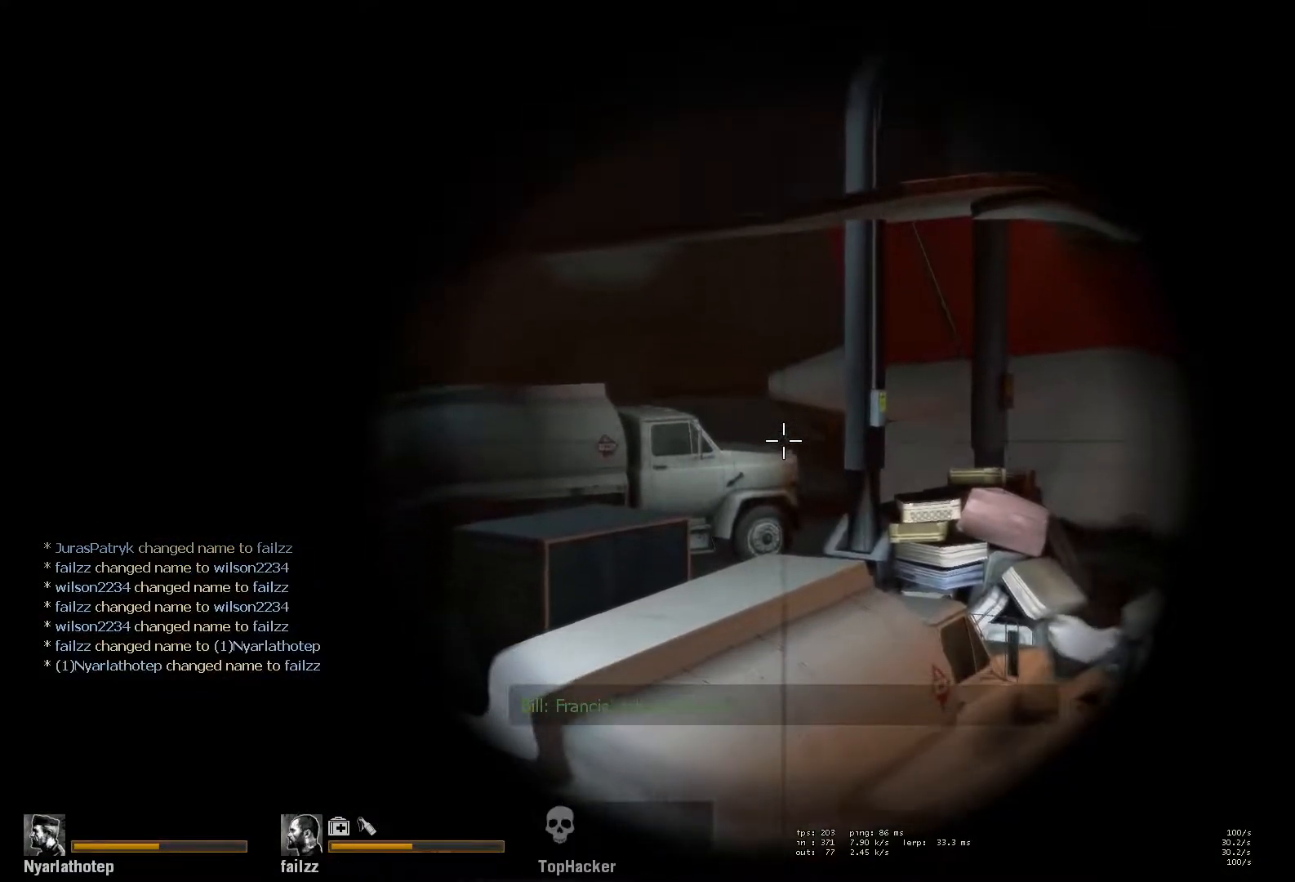
{"keys": ["shift"], "mouse": ["left"], "events": [[500, "mouse_left", "down"]]}
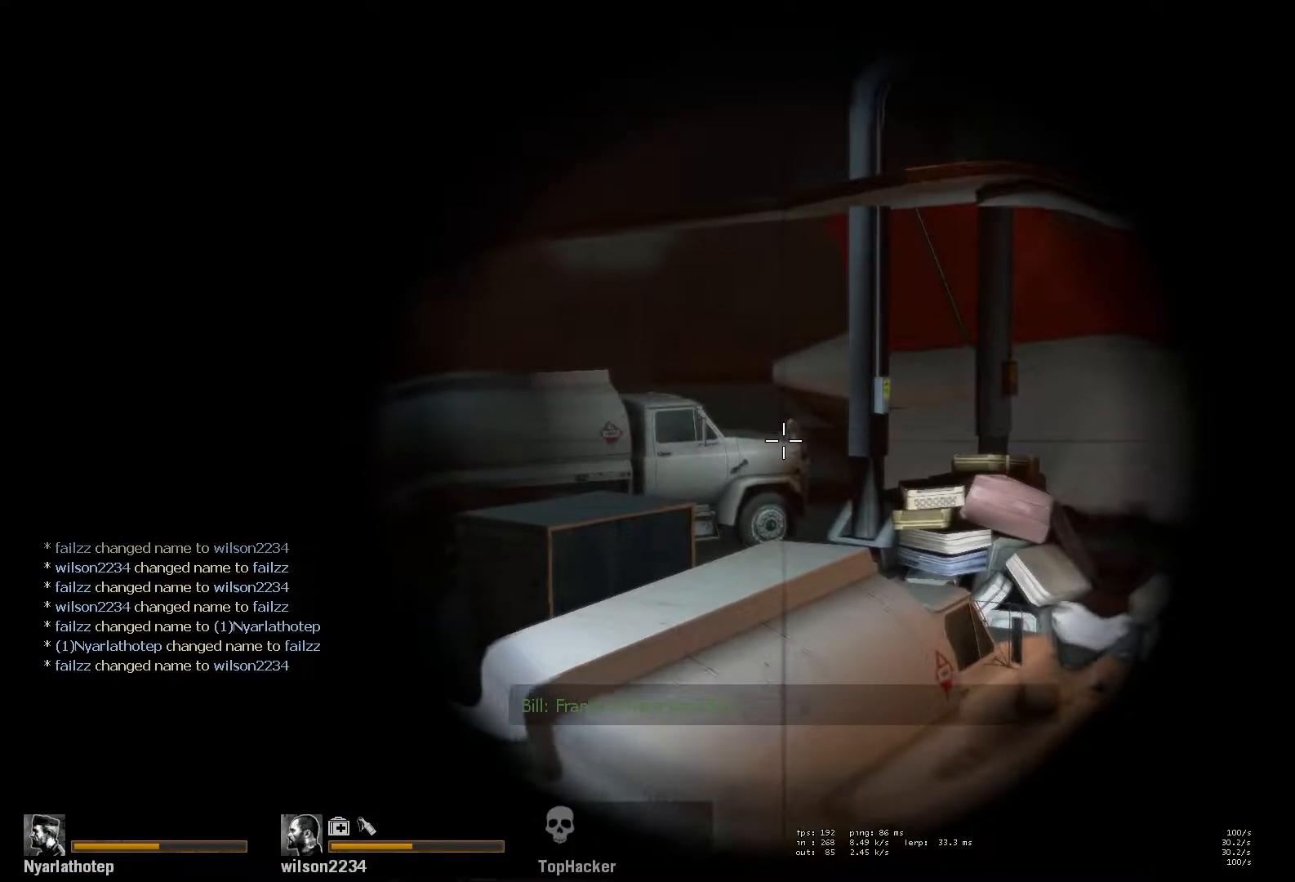
{"keys": ["shift"], "mouse": [], "events": [[117, "mouse_left", "up"], [350, "mouse_left", "down"], [483, "mouse_left", "up"]]}
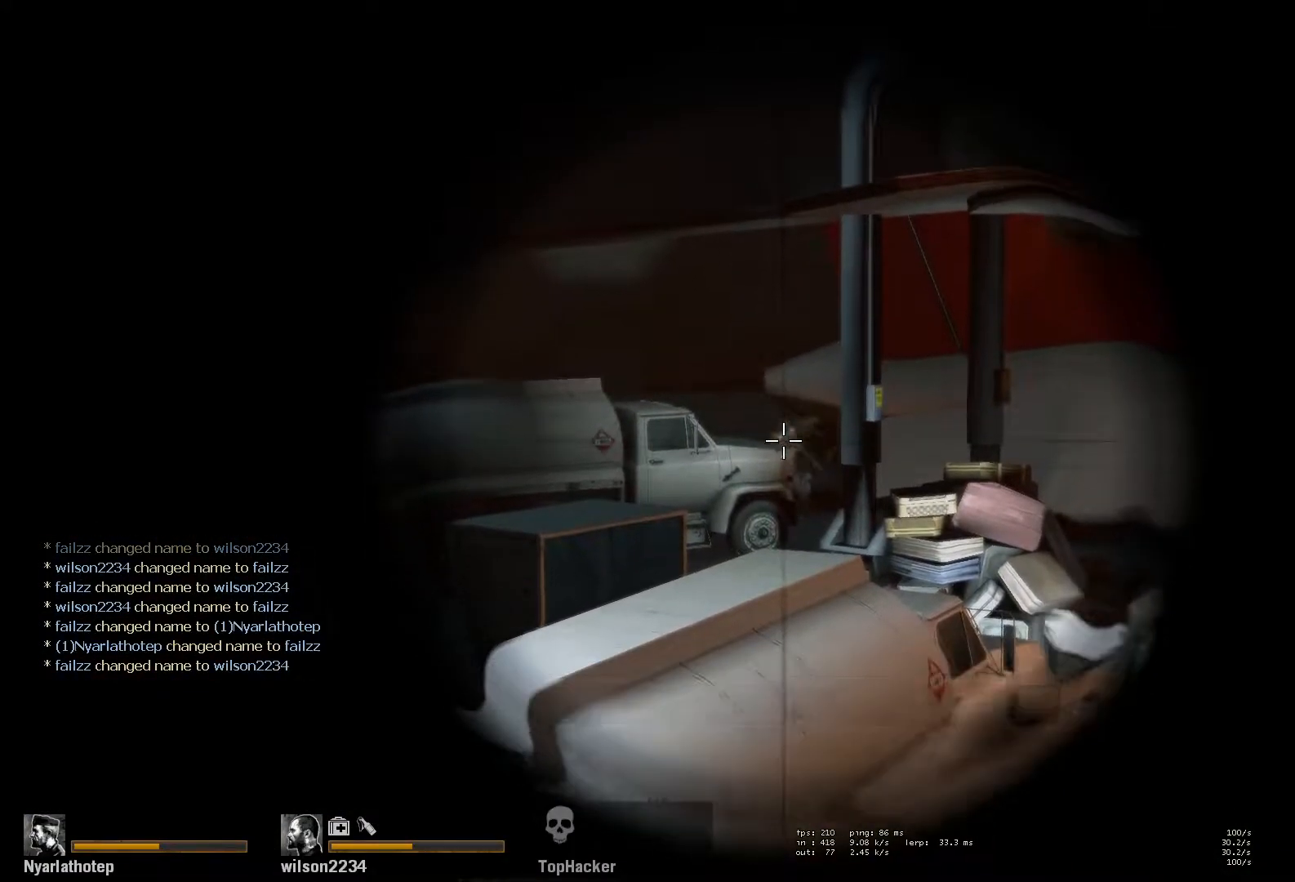
{"keys": ["shift"], "mouse": [], "events": [[117, "mouse_left", "down"], [267, "mouse_left", "up"], [400, "mouse_left", "down"], [500, "mouse_left", "up"]]}